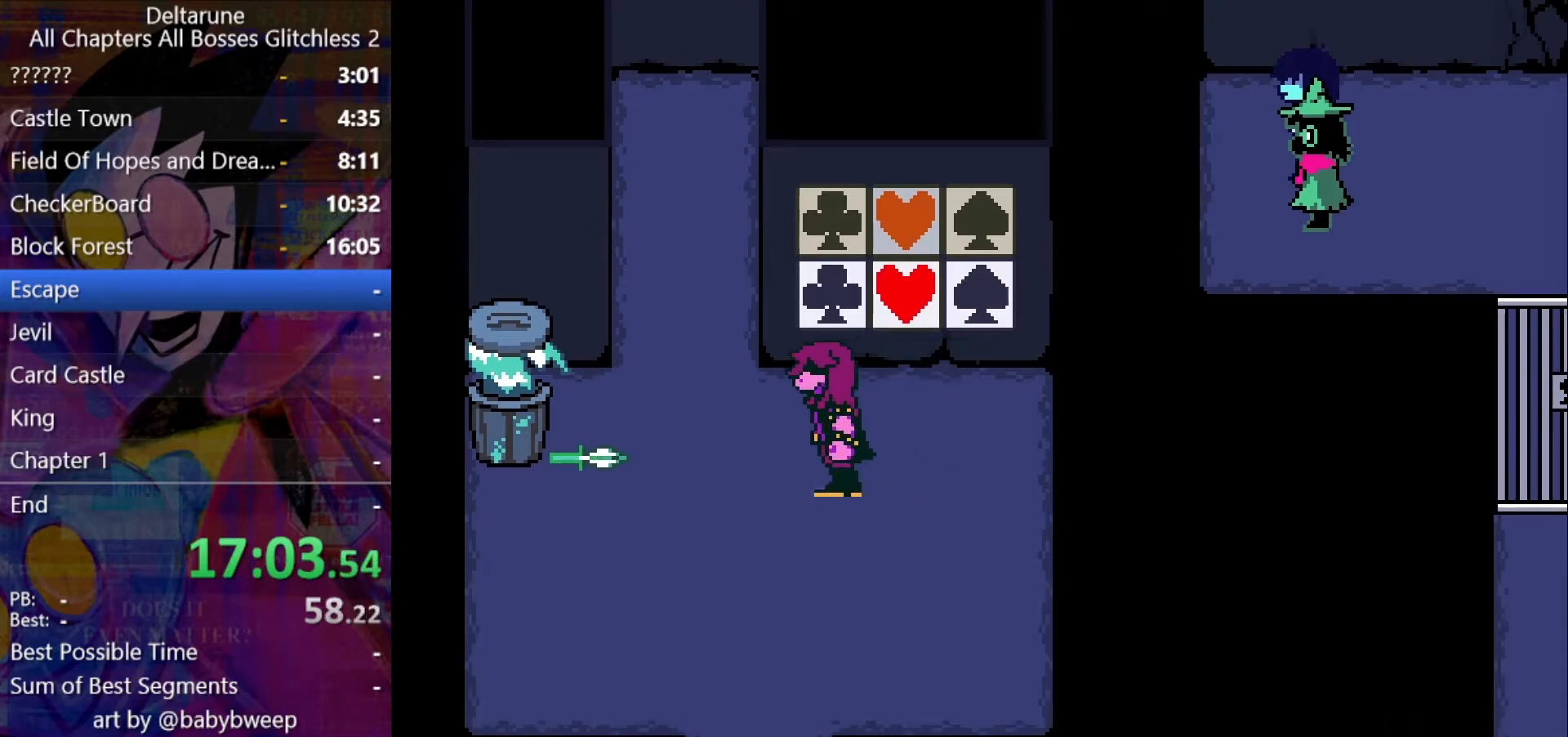
Gameplay with keyboard; each line is a JSON object with the keys held at the frame after it. "events" lists presses ("down") and releases ("up") of "c", "down", "left", "return", "right", "shift", "up", "x" and "z" between this image and that frame as [ms after this image, input, new state], when the widget could be followed in between. No other keys are recorded. Mouse input is not recorded. Not read: ctrl.
{"keys": ["shift"], "events": [[67, "return", "down"], [67, "z", "down"], [100, "return", "up"], [100, "z", "up"], [200, "return", "down"], [200, "z", "down"], [300, "return", "up"], [300, "z", "up"]]}
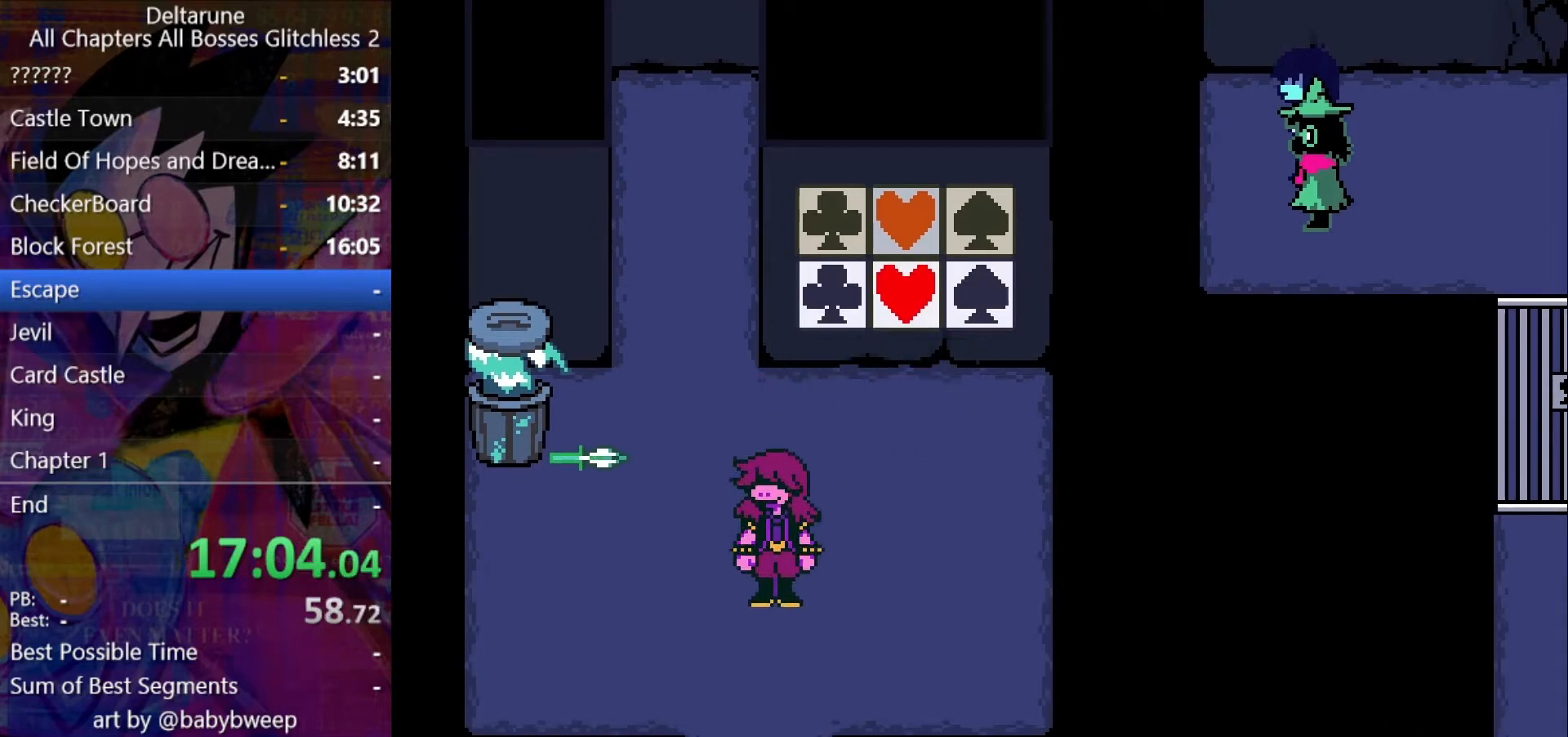
{"keys": ["shift"], "events": []}
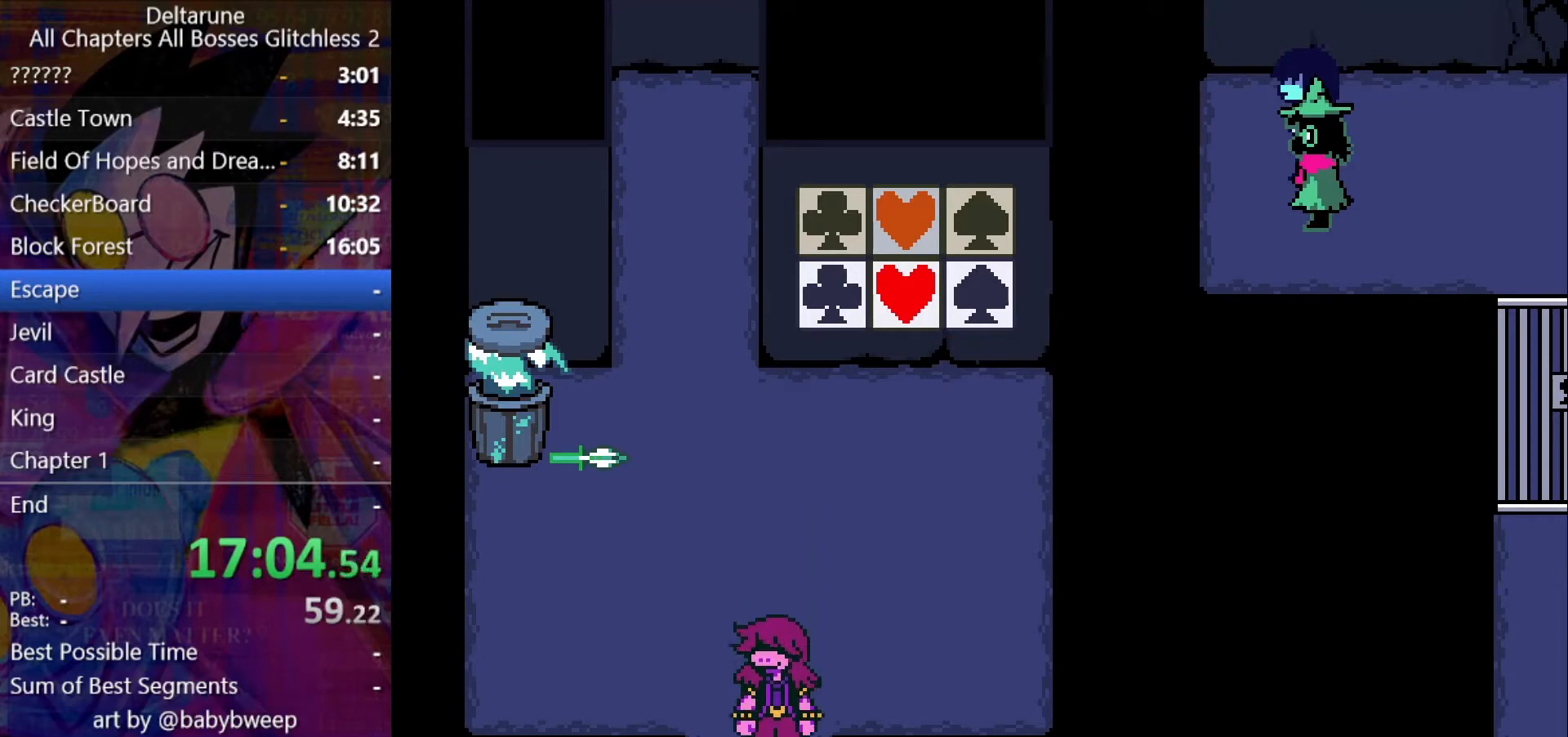
{"keys": ["shift"], "events": [[200, "return", "down"], [233, "return", "up"], [433, "return", "down"], [467, "return", "up"]]}
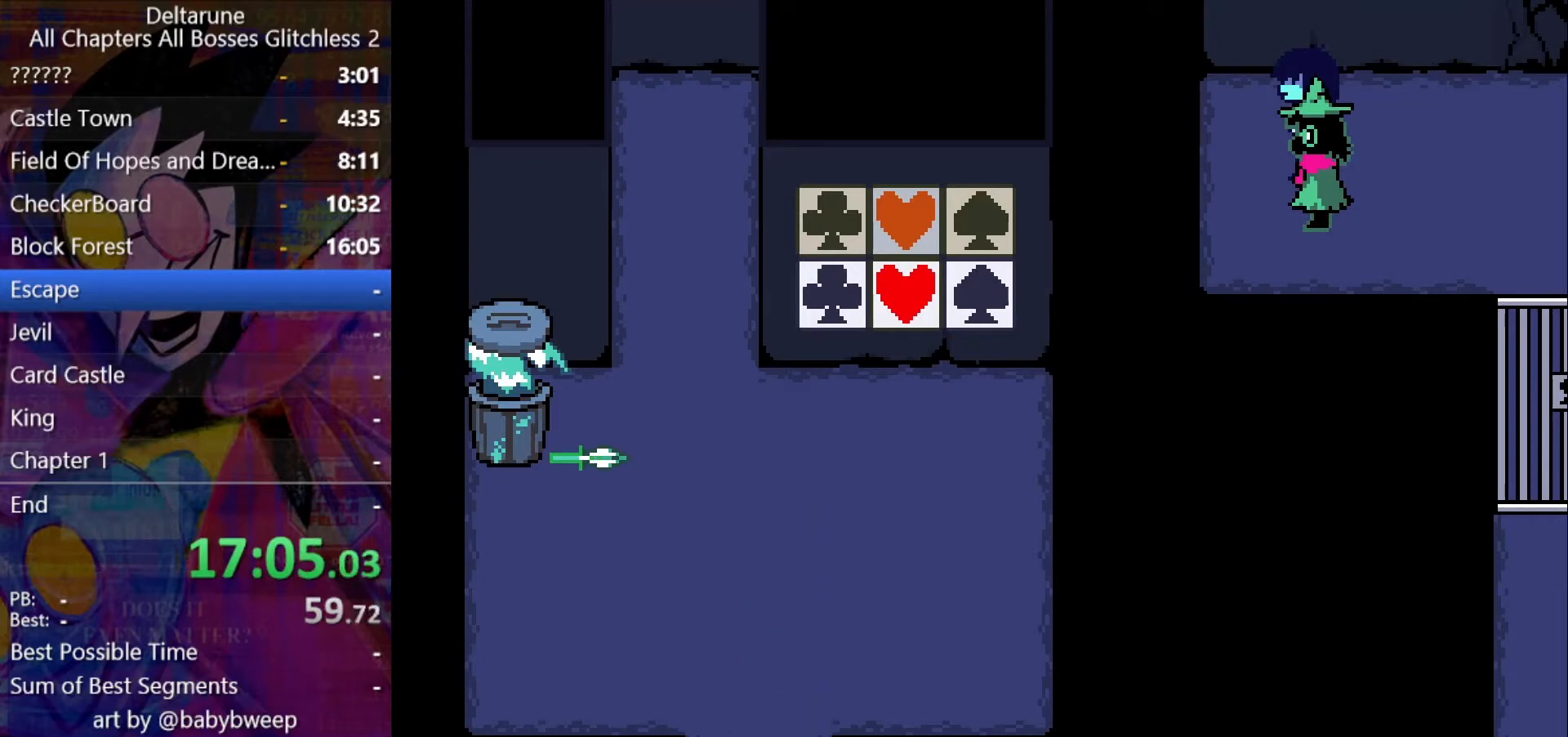
{"keys": ["shift"], "events": [[67, "return", "down"], [167, "return", "up"], [200, "return", "down"], [233, "return", "up"], [333, "return", "down"], [400, "return", "up"], [433, "return", "down"], [500, "return", "up"]]}
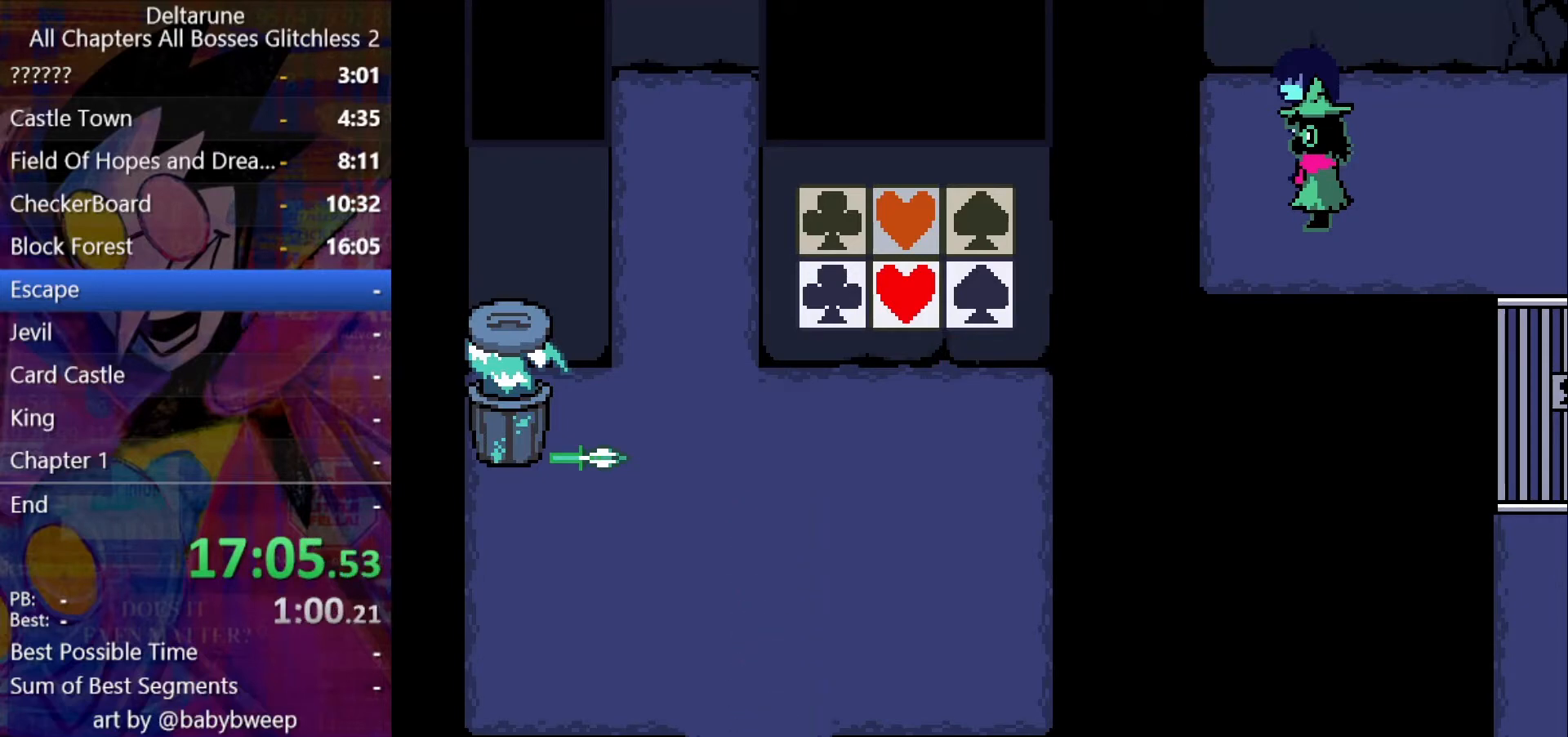
{"keys": ["shift"], "events": [[33, "return", "down"], [67, "return", "up"], [167, "return", "down"], [233, "return", "up"]]}
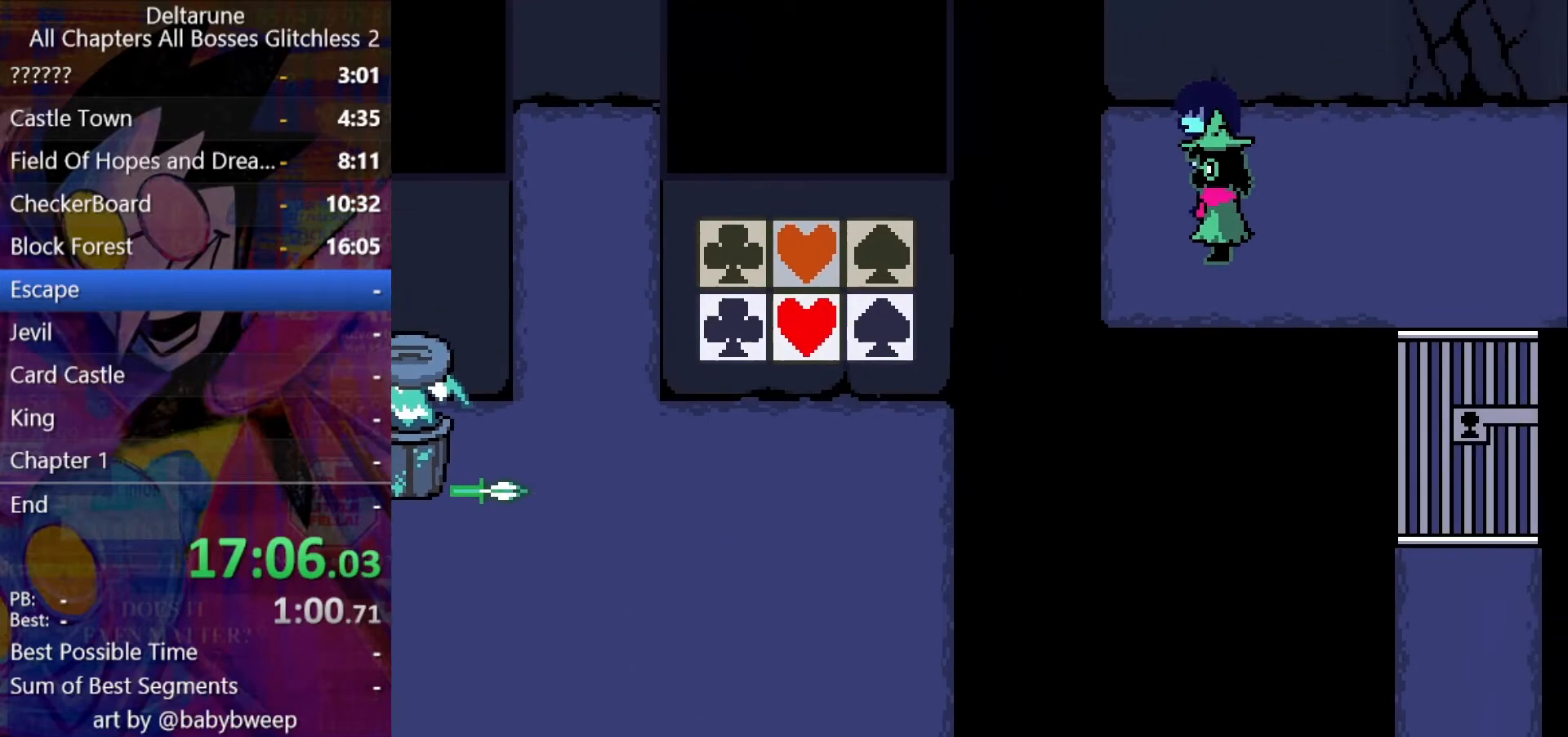
{"keys": ["shift"], "events": [[233, "return", "down"], [367, "return", "up"]]}
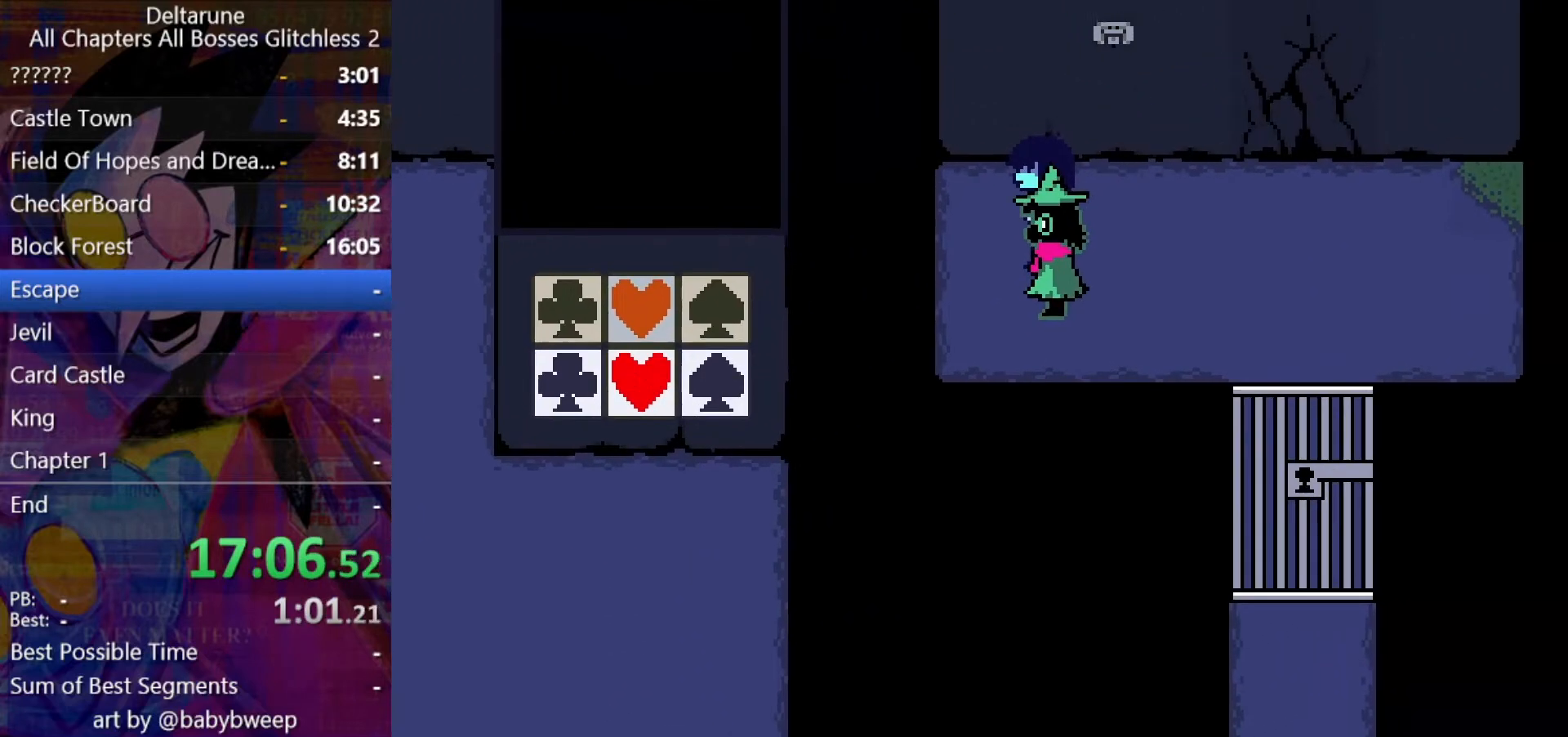
{"keys": ["right", "shift"], "events": [[33, "right", "down"]]}
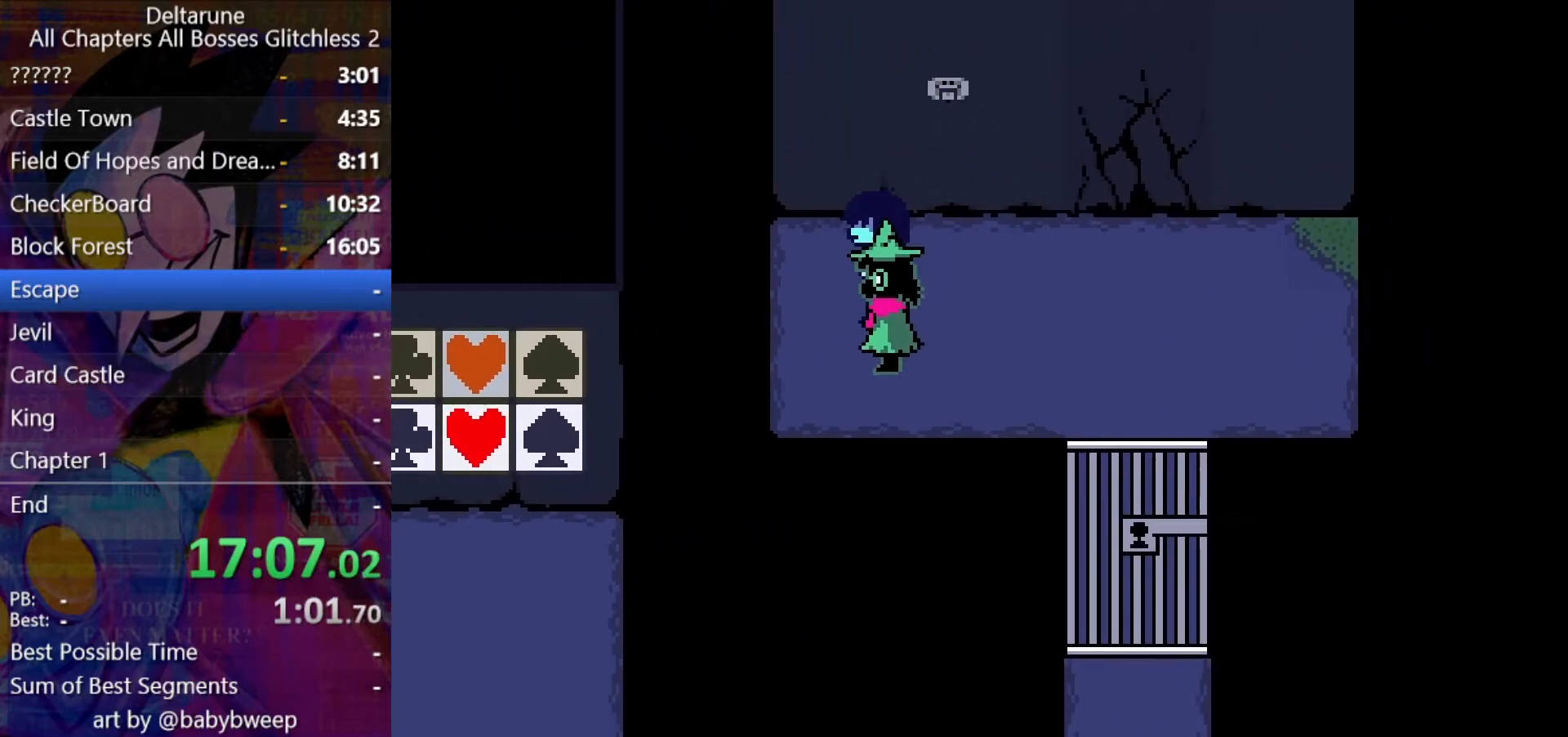
{"keys": ["right", "shift"], "events": [[367, "return", "down"], [400, "return", "up"], [400, "z", "down"], [467, "return", "down"], [467, "z", "up"], [500, "return", "up"]]}
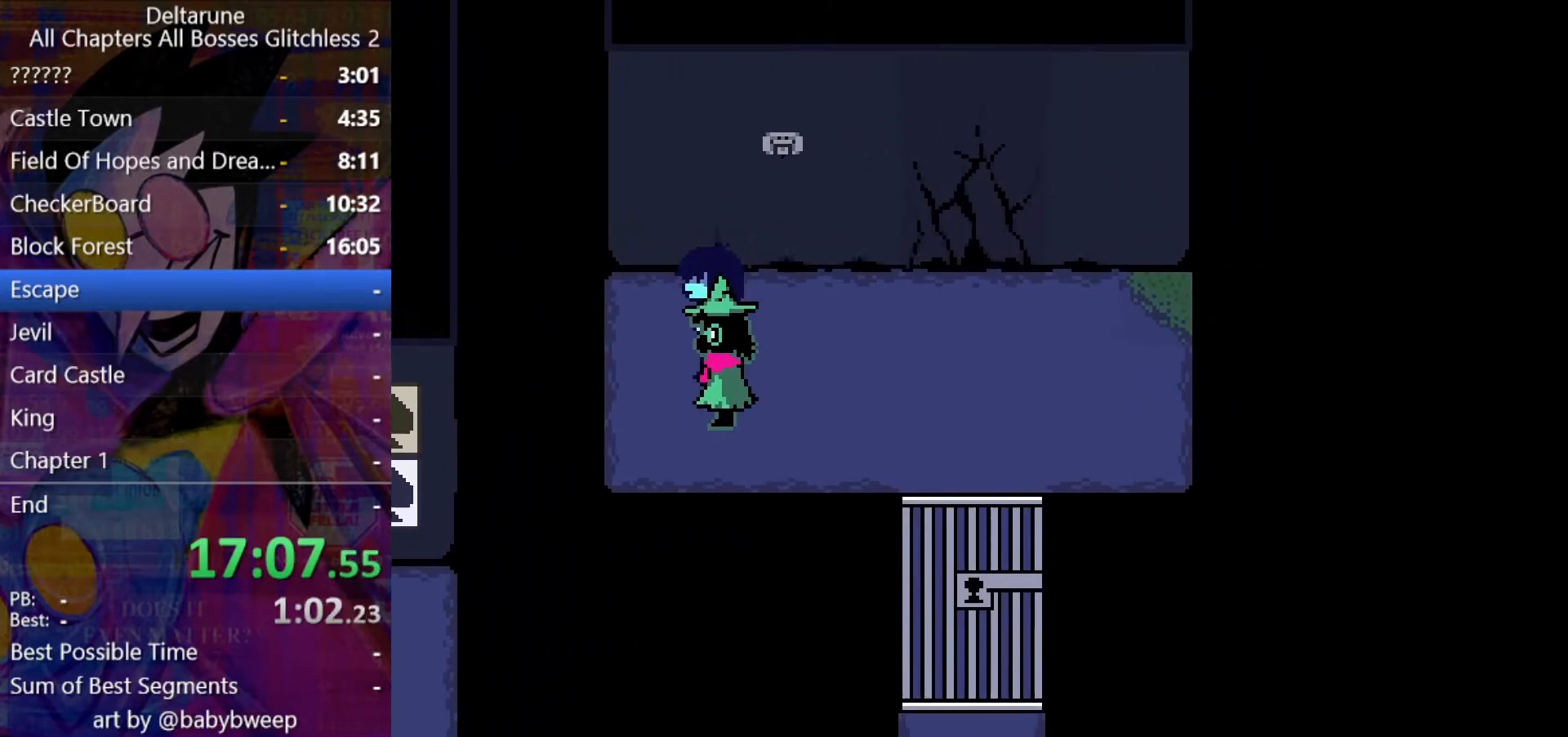
{"keys": ["right", "shift"], "events": [[33, "return", "down"], [33, "z", "down"], [100, "return", "up"], [133, "return", "down"], [133, "z", "up"], [200, "return", "up"], [200, "z", "down"], [233, "return", "down"], [233, "z", "up"], [300, "return", "up"], [333, "return", "down"], [333, "z", "down"], [367, "return", "up"], [367, "z", "up"], [433, "return", "down"], [467, "return", "up"], [467, "z", "down"], [500, "z", "up"]]}
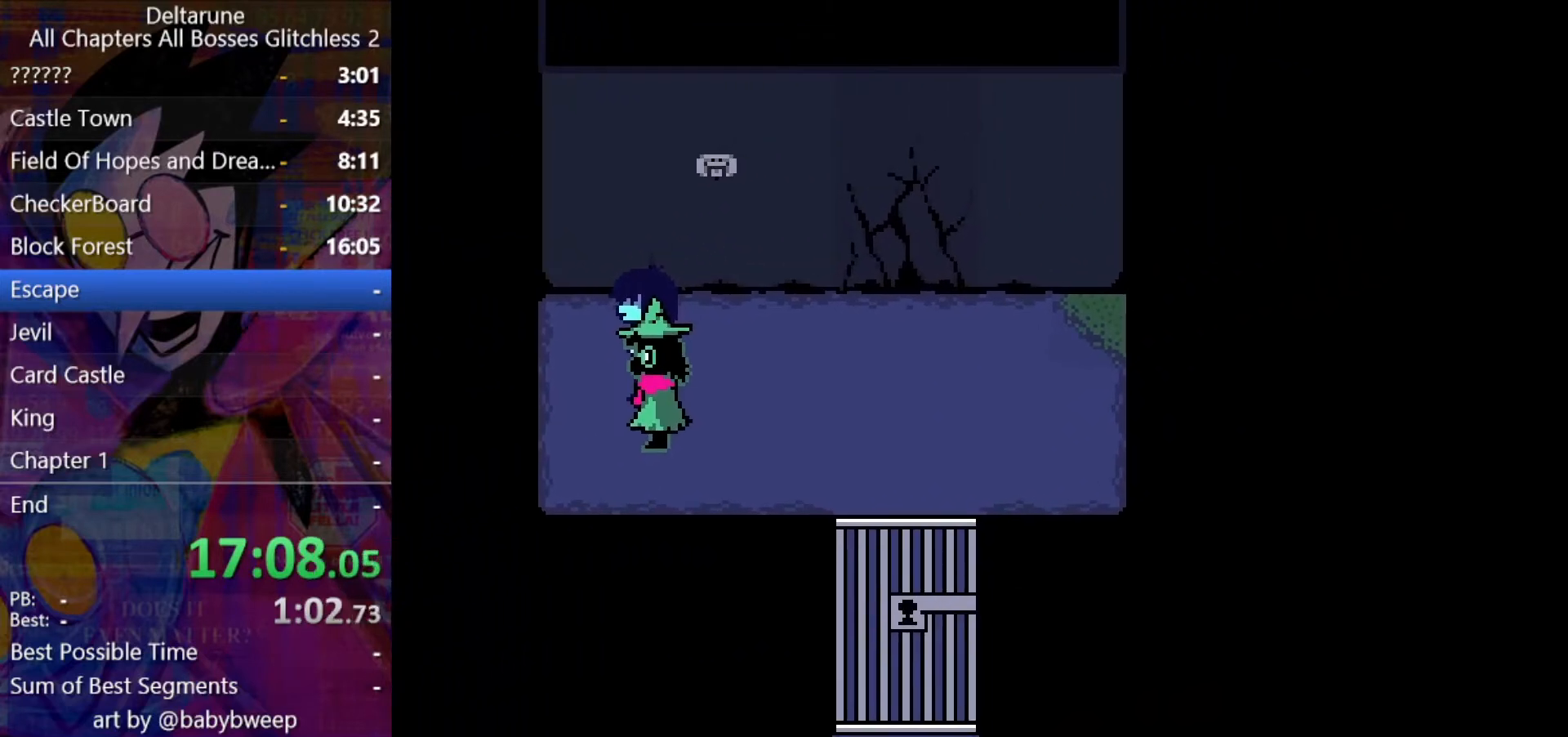
{"keys": ["return", "right", "shift", "z"], "events": [[267, "return", "down"], [300, "return", "up"], [300, "z", "down"], [333, "return", "down"], [400, "z", "up"], [433, "return", "up"], [433, "z", "down"], [500, "return", "down"]]}
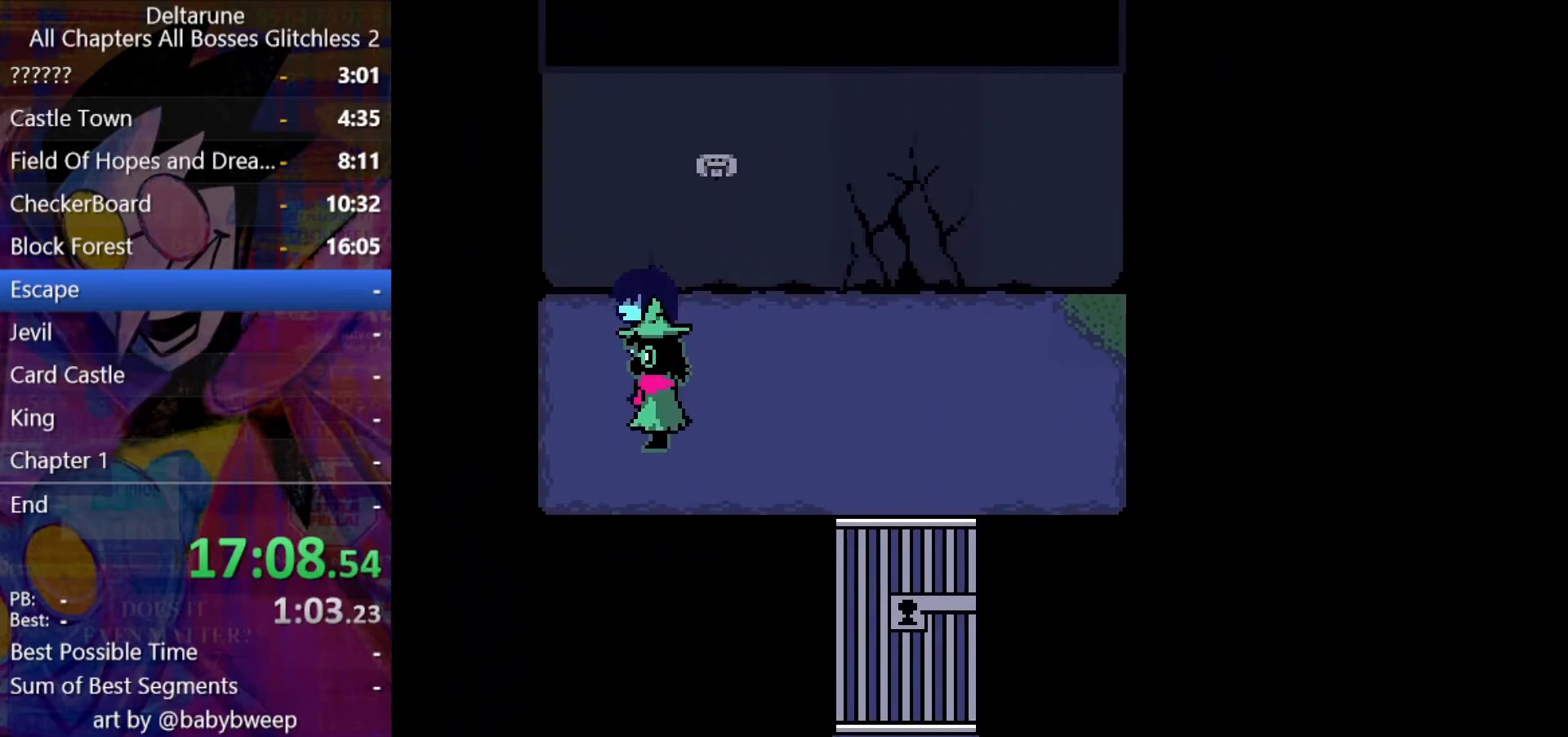
{"keys": ["return", "right", "shift", "z"], "events": [[33, "z", "up"], [67, "return", "up"], [67, "z", "down"], [133, "return", "down"], [167, "return", "up"], [167, "z", "up"], [233, "return", "down"], [233, "z", "down"], [267, "z", "up"], [367, "return", "up"], [367, "z", "down"], [400, "return", "down"], [400, "z", "up"], [467, "return", "up"], [467, "z", "down"], [500, "return", "down"]]}
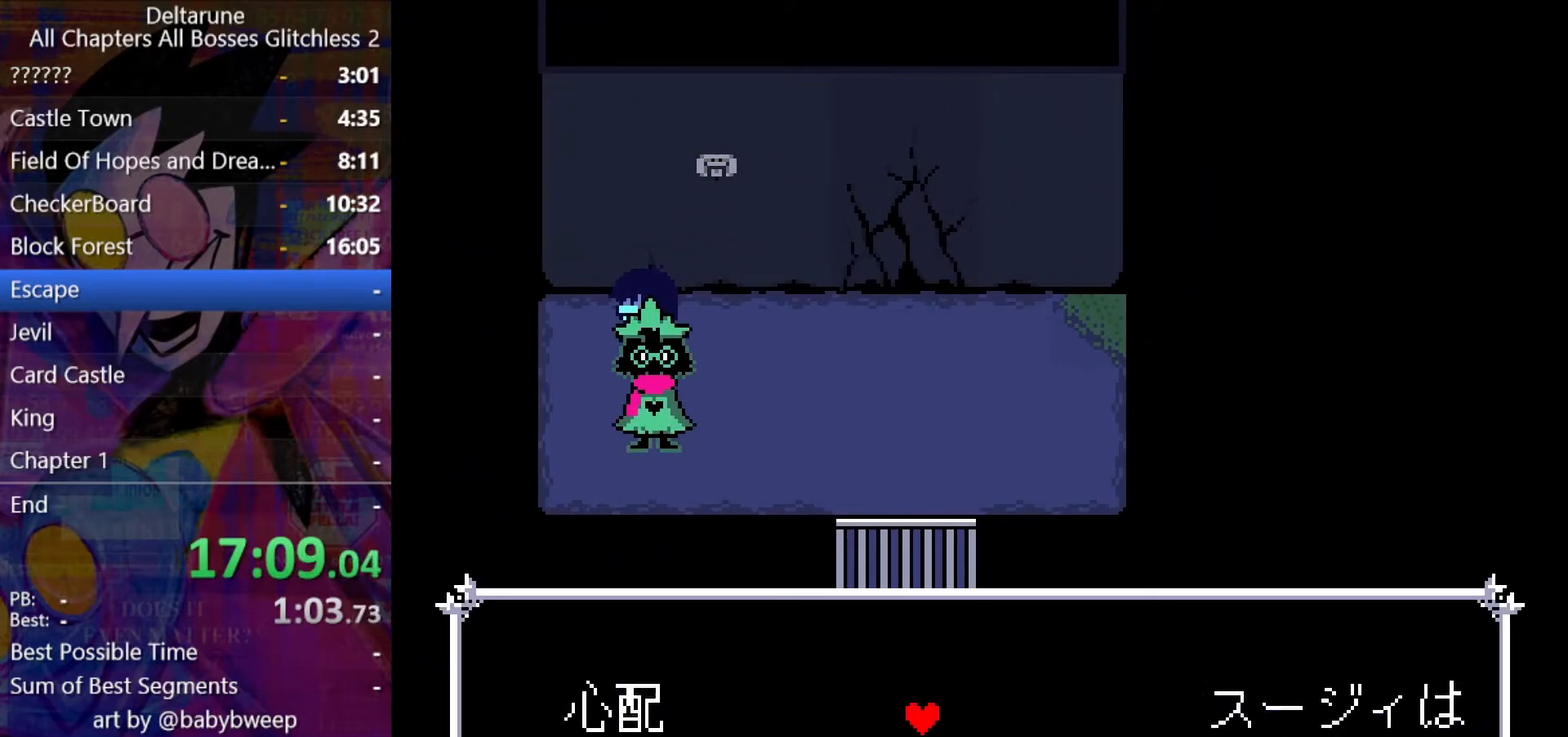
{"keys": ["return", "right", "shift"], "events": [[33, "return", "up"], [33, "z", "up"], [100, "z", "down"], [133, "return", "down"], [133, "z", "up"], [200, "return", "up"], [233, "return", "down"], [233, "z", "down"], [267, "return", "up"], [267, "z", "up"], [333, "return", "down"], [333, "z", "down"], [367, "return", "up"], [433, "return", "down"], [433, "z", "up"], [467, "return", "up"], [467, "z", "down"], [500, "return", "down"], [500, "z", "up"]]}
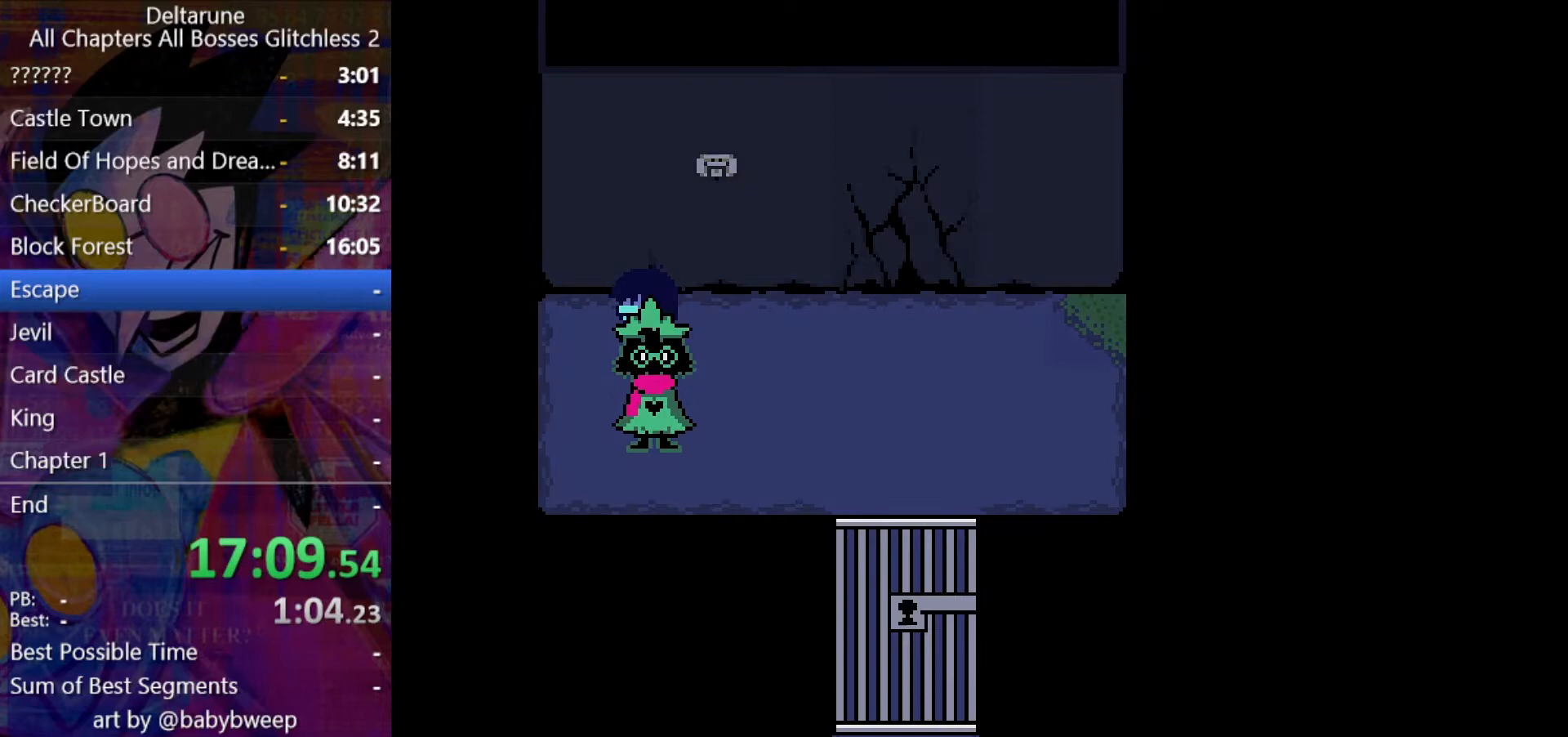
{"keys": ["right", "shift"], "events": [[67, "return", "up"], [67, "z", "down"], [100, "return", "down"], [167, "z", "up"], [200, "z", "down"], [267, "return", "up"], [267, "z", "up"], [333, "z", "down"], [400, "z", "up"]]}
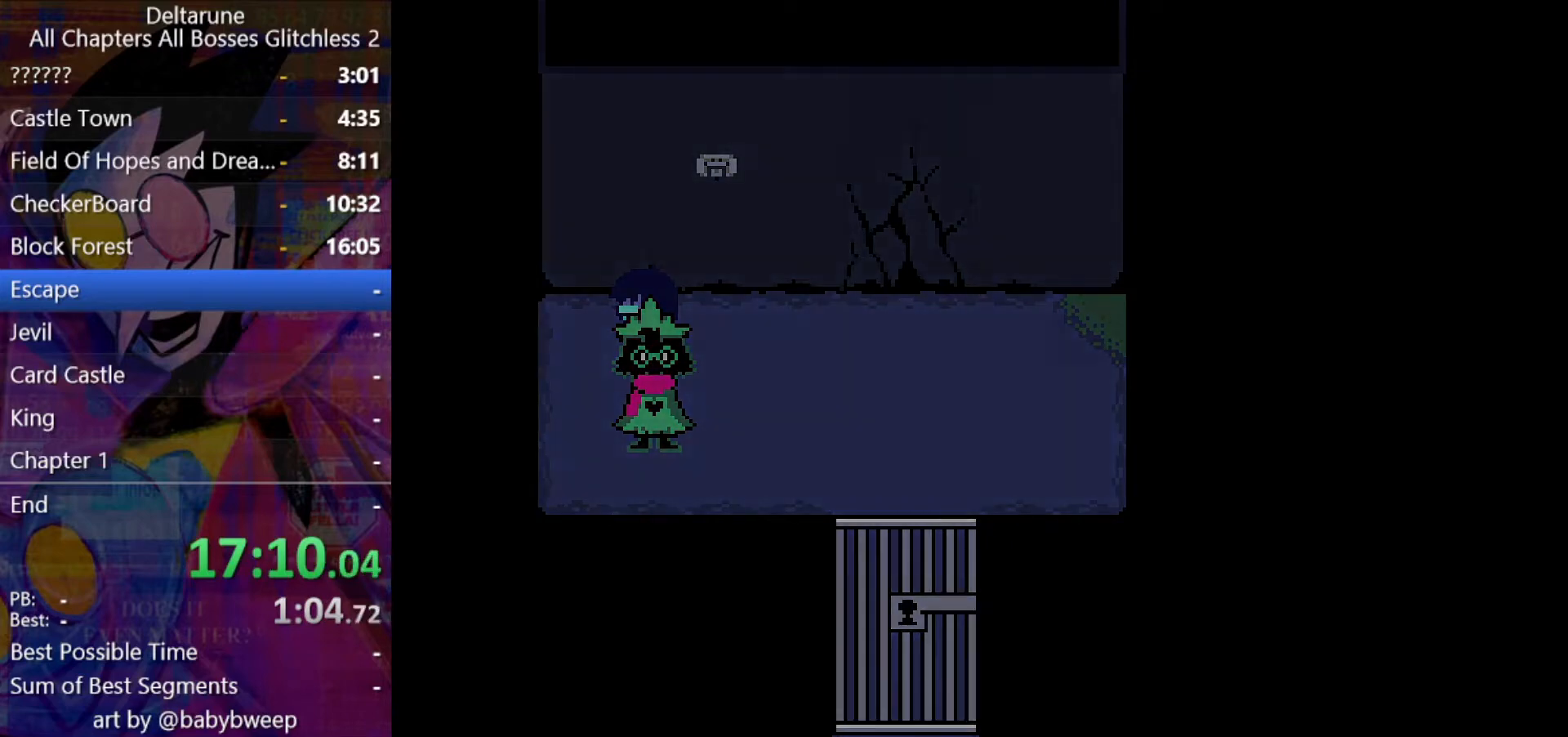
{"keys": ["right", "shift"], "events": []}
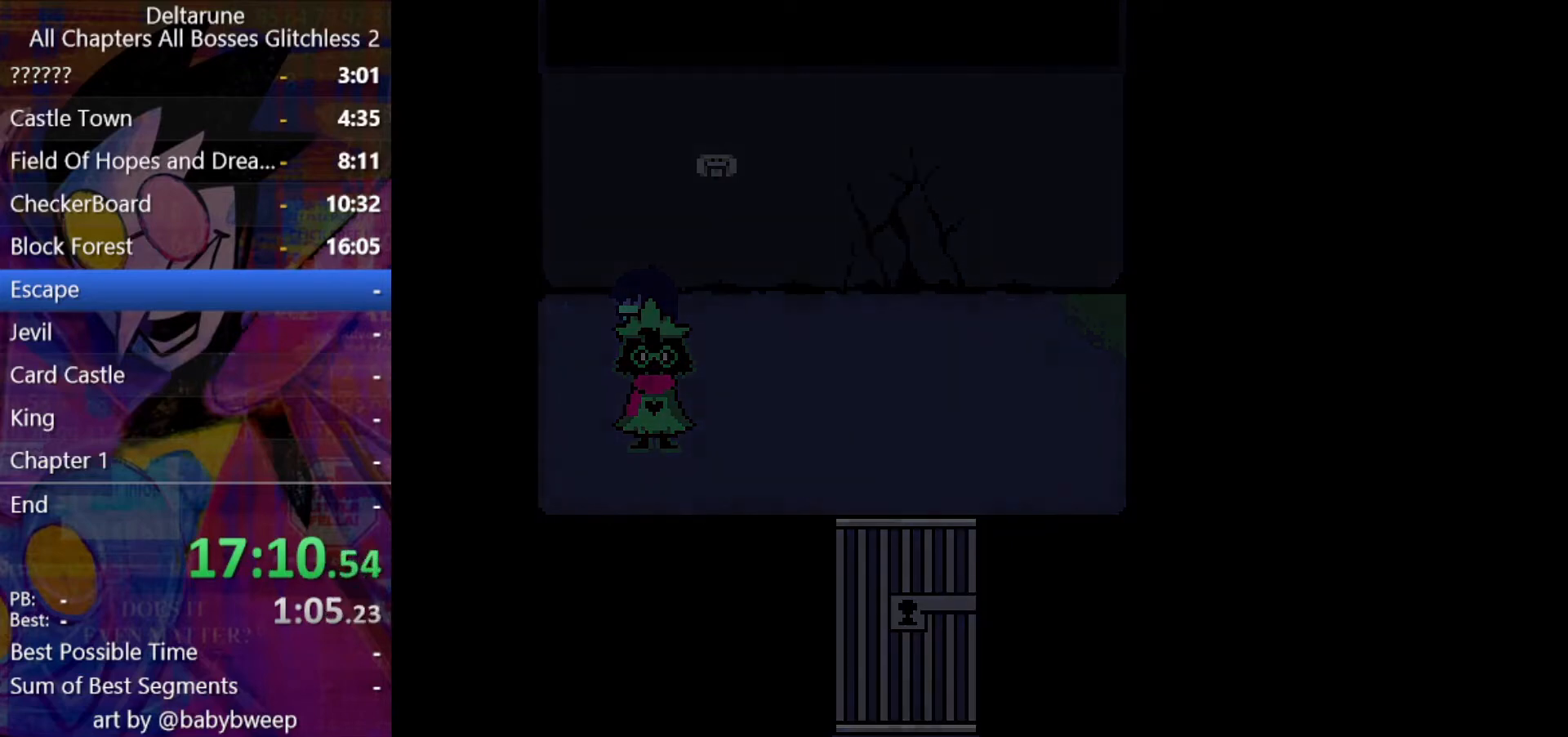
{"keys": ["right", "shift"], "events": []}
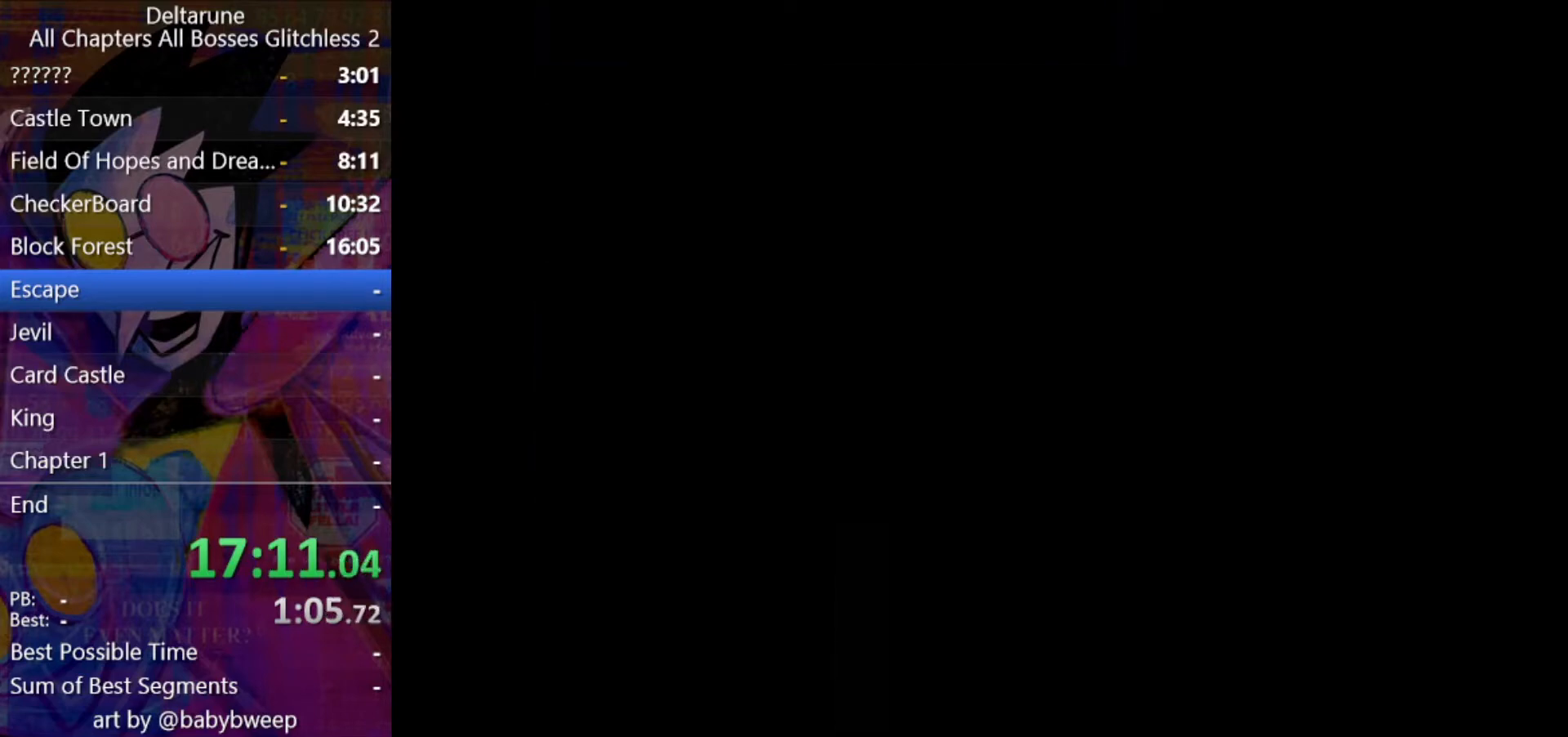
{"keys": ["right", "shift"], "events": []}
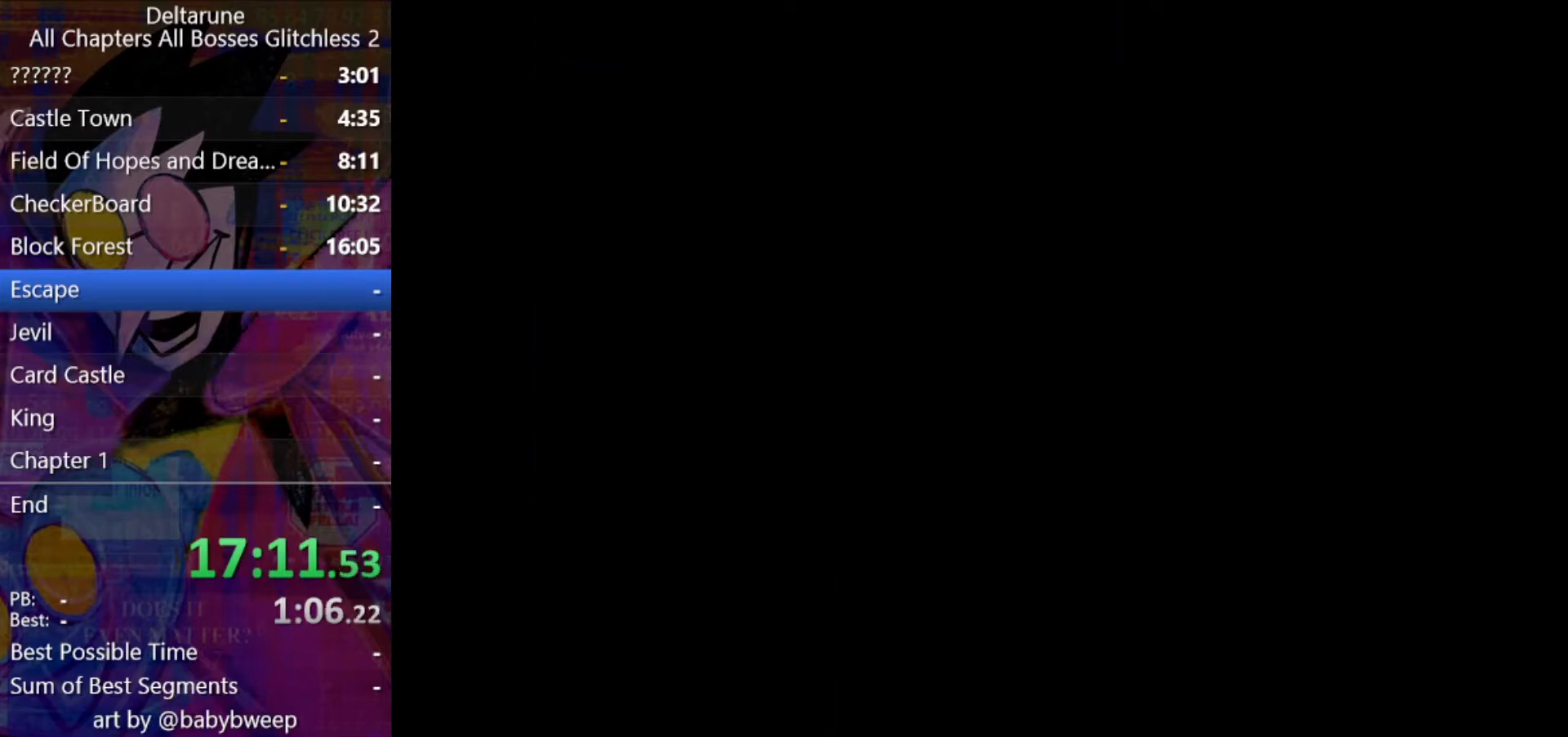
{"keys": ["right", "shift"], "events": [[300, "return", "down"], [367, "return", "up"], [467, "return", "down"], [467, "z", "down"], [500, "return", "up"], [500, "z", "up"]]}
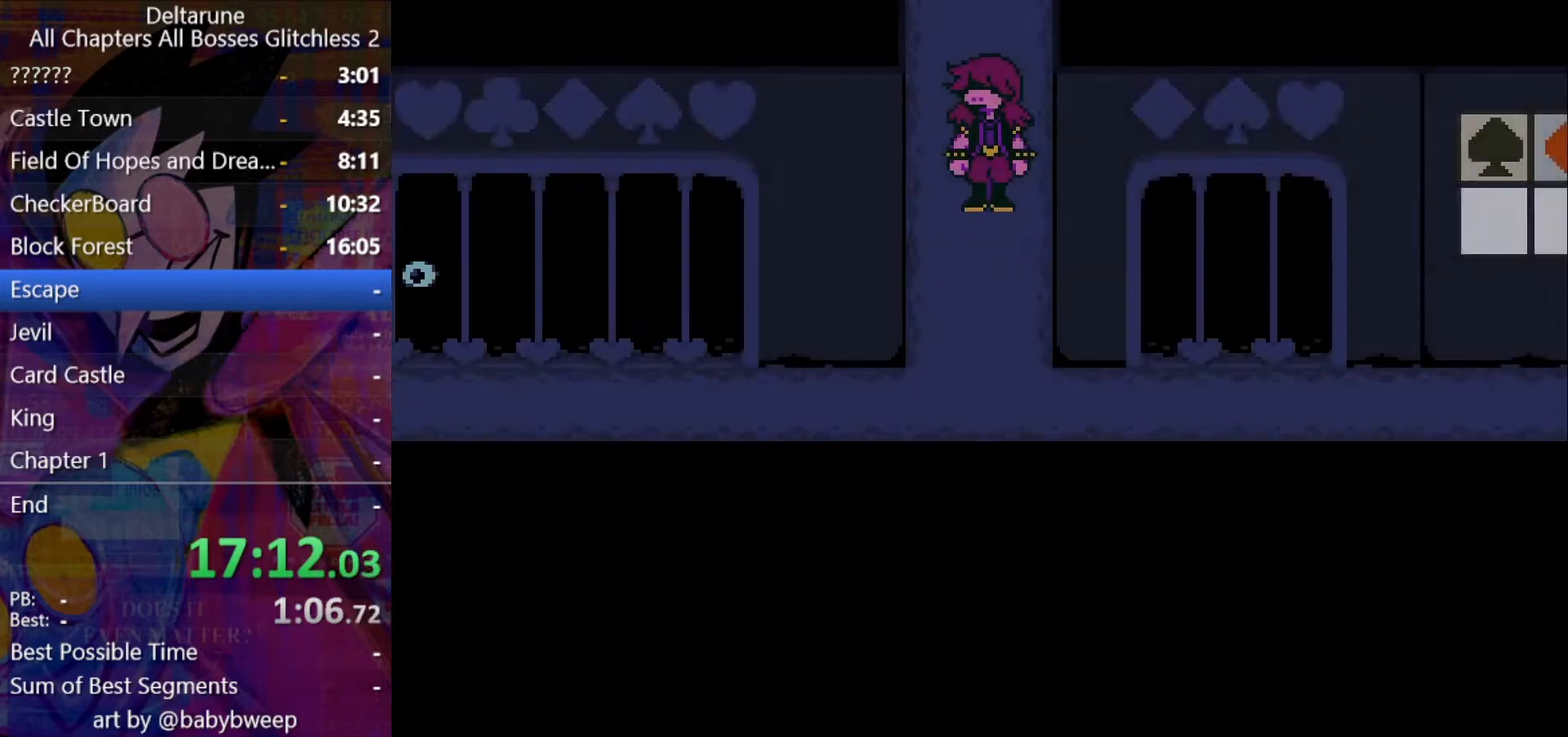
{"keys": ["right", "shift"], "events": [[100, "return", "down"], [133, "return", "up"], [233, "return", "down"], [267, "return", "up"], [367, "return", "down"], [433, "return", "up"]]}
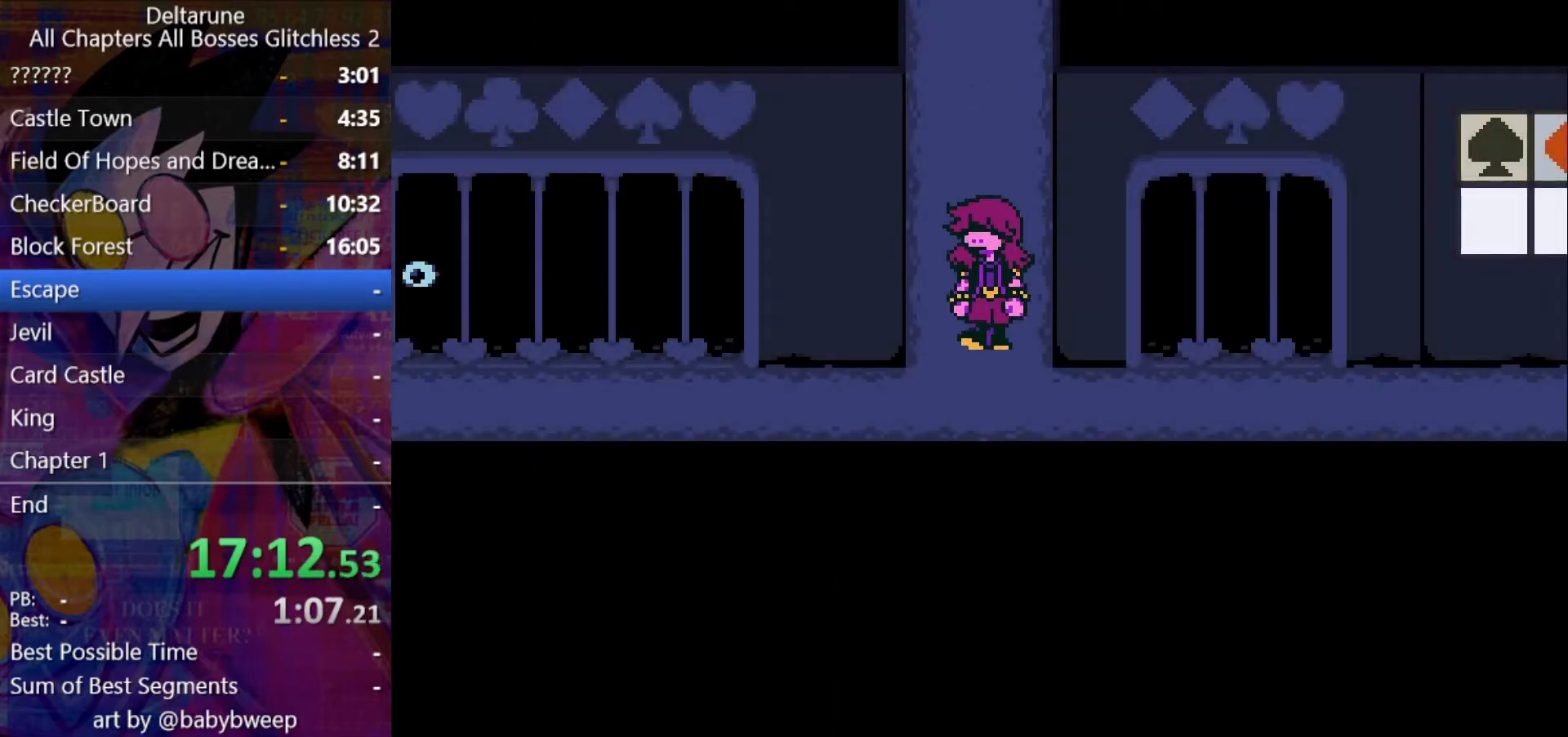
{"keys": ["return", "right", "shift"], "events": [[333, "z", "down"], [433, "return", "down"], [433, "z", "up"]]}
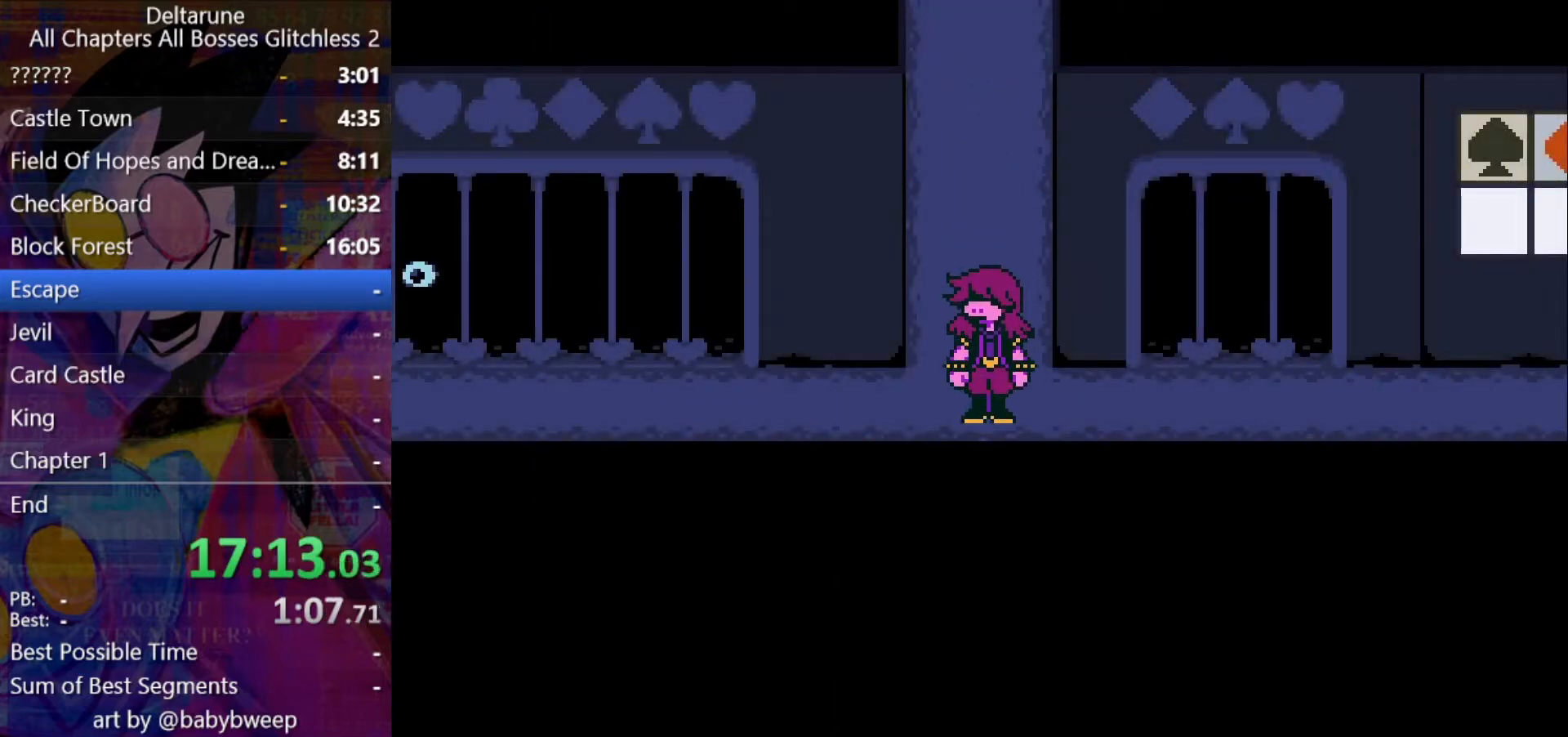
{"keys": ["right", "shift", "z"], "events": [[33, "return", "up"], [33, "z", "down"], [67, "return", "down"], [67, "z", "up"], [133, "return", "up"], [167, "z", "down"], [233, "return", "down"], [233, "z", "up"], [267, "return", "up"], [300, "z", "down"], [367, "return", "down"], [367, "z", "up"], [400, "return", "up"], [467, "return", "down"], [467, "z", "down"], [500, "return", "up"]]}
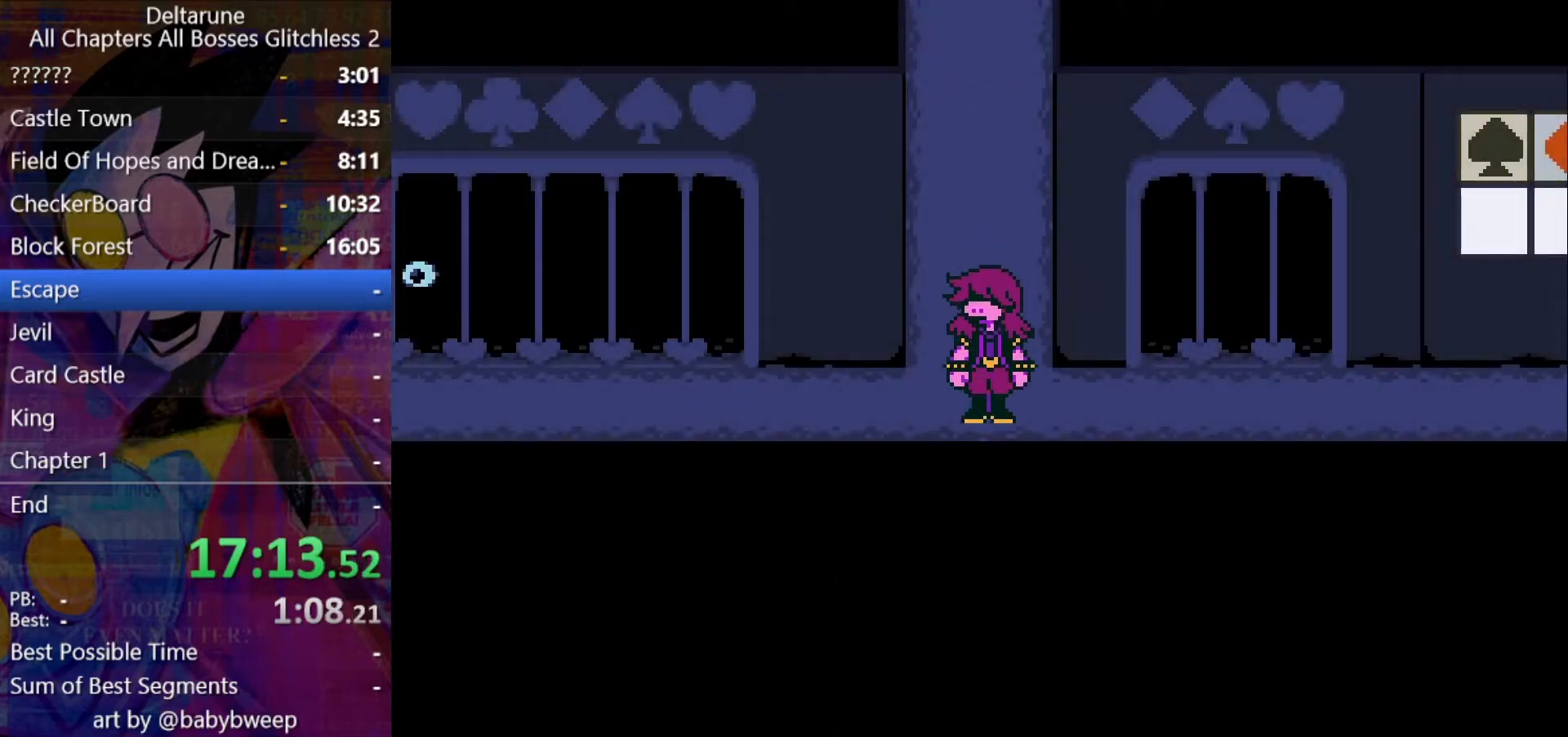
{"keys": ["right", "shift", "z"], "events": [[33, "return", "down"], [33, "z", "up"], [100, "return", "up"], [100, "z", "down"], [133, "return", "down"], [200, "return", "up"], [200, "z", "up"], [233, "return", "down"], [233, "z", "down"], [267, "return", "up"], [333, "return", "down"], [333, "z", "up"], [367, "z", "down"], [433, "return", "up"], [467, "return", "down"], [467, "z", "up"], [500, "return", "up"], [500, "z", "down"]]}
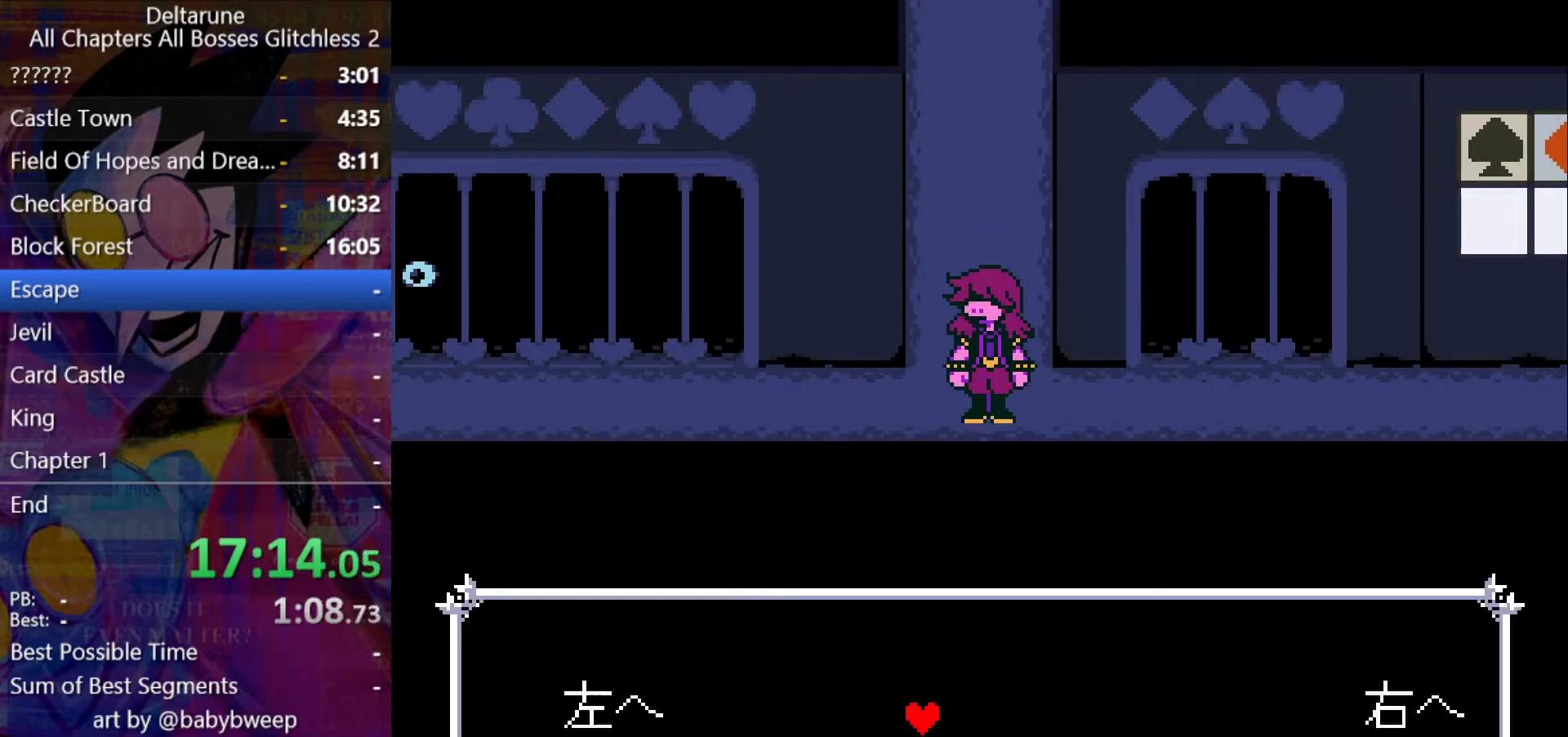
{"keys": ["right", "shift"], "events": [[67, "return", "down"], [100, "z", "up"], [167, "z", "down"], [200, "return", "up"], [233, "return", "down"], [233, "z", "up"], [300, "return", "up"], [300, "z", "down"], [333, "return", "down"], [400, "return", "up"], [400, "z", "up"], [433, "return", "down"], [433, "z", "down"], [500, "return", "up"], [500, "z", "up"]]}
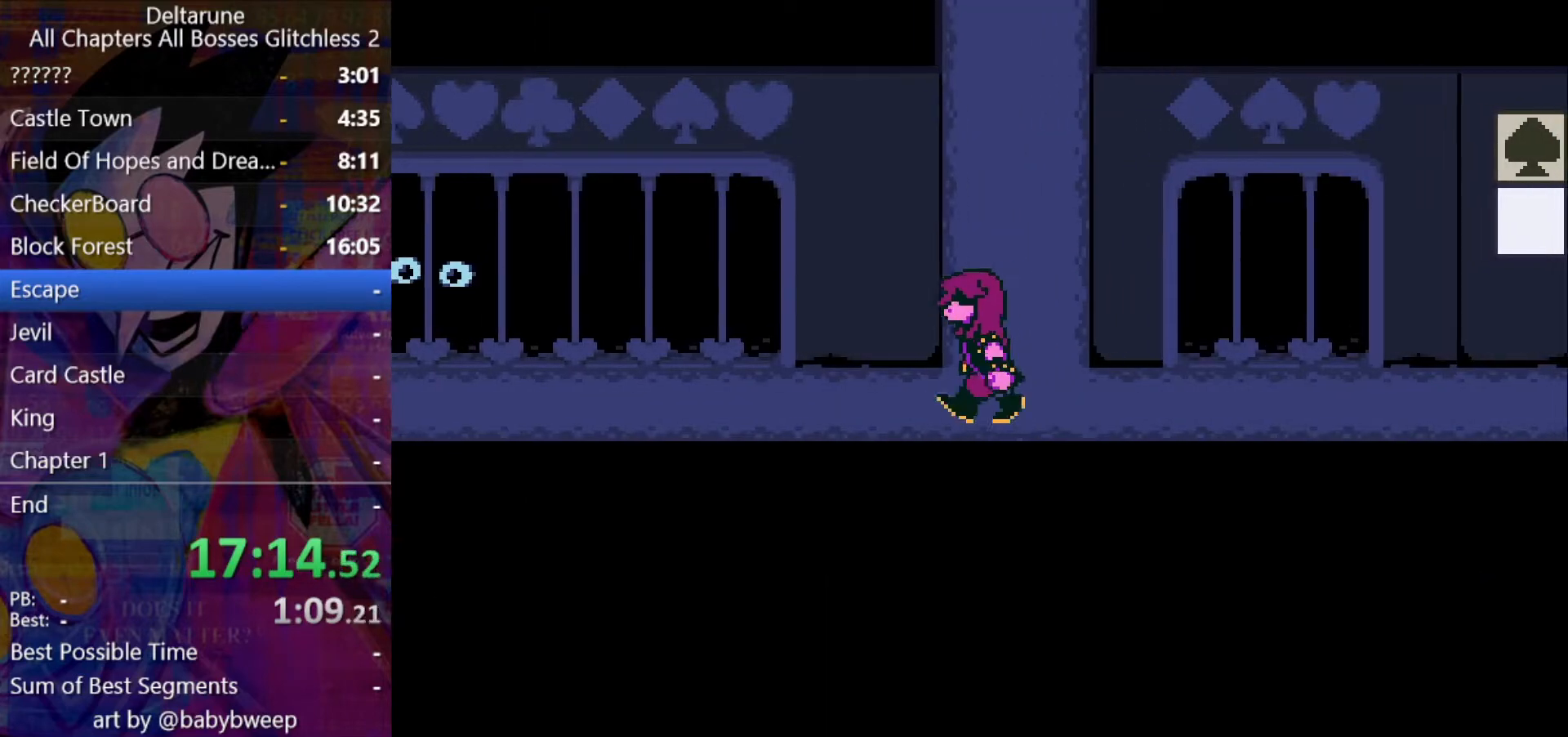
{"keys": ["right", "shift"], "events": [[33, "return", "down"], [67, "return", "up"], [67, "z", "down"], [133, "return", "down"], [133, "z", "up"], [167, "return", "up"], [167, "z", "down"], [267, "z", "up"], [300, "z", "down"], [367, "z", "up"]]}
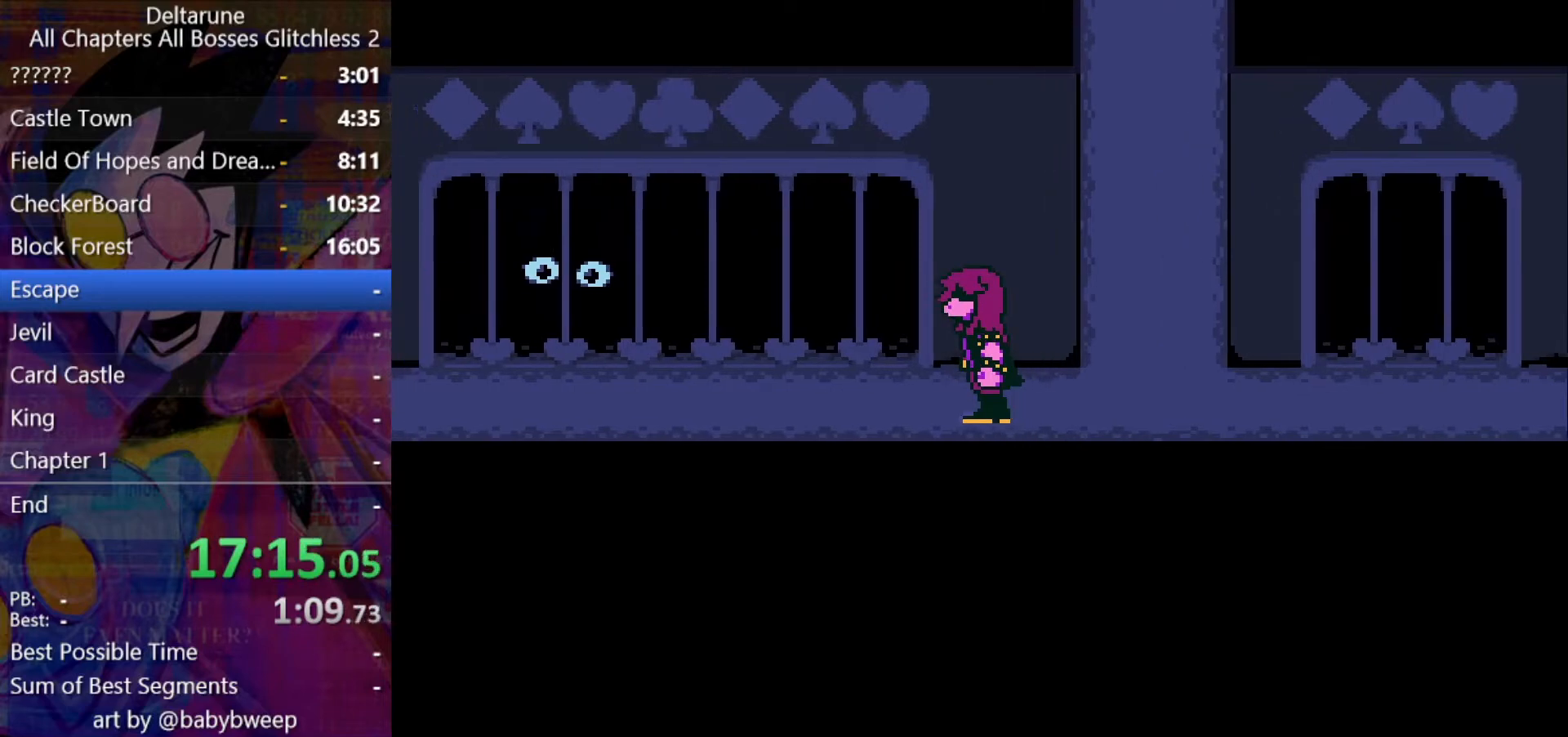
{"keys": ["return", "right", "shift", "z"], "events": [[33, "return", "down"], [100, "return", "up"], [200, "return", "down"], [267, "return", "up"], [367, "return", "down"], [467, "return", "up"], [500, "return", "down"], [500, "z", "down"]]}
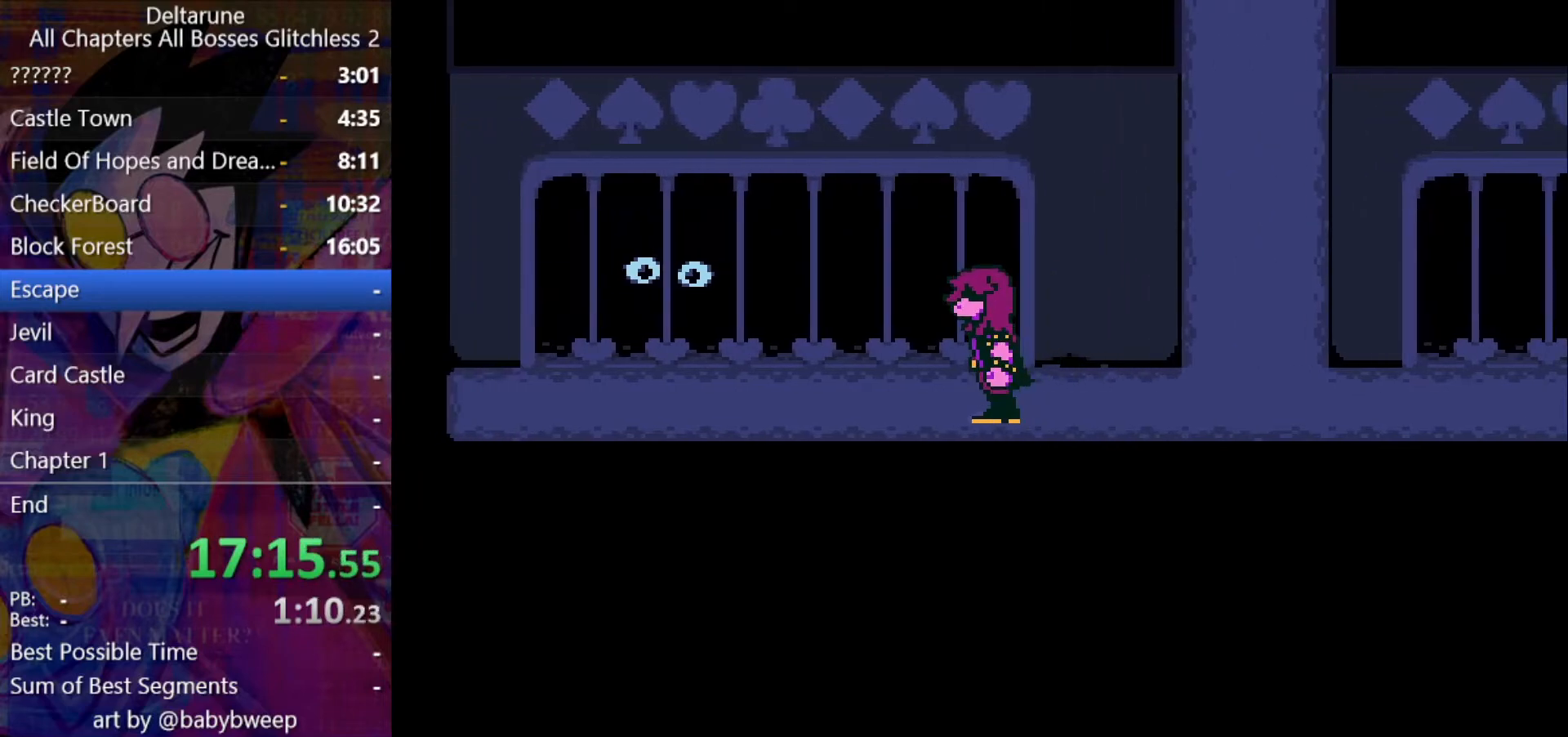
{"keys": ["right", "shift"], "events": [[67, "z", "up"], [100, "return", "up"], [167, "z", "down"], [200, "return", "down"], [267, "z", "up"], [300, "return", "up"], [333, "z", "down"], [400, "return", "down"], [400, "z", "up"], [500, "return", "up"]]}
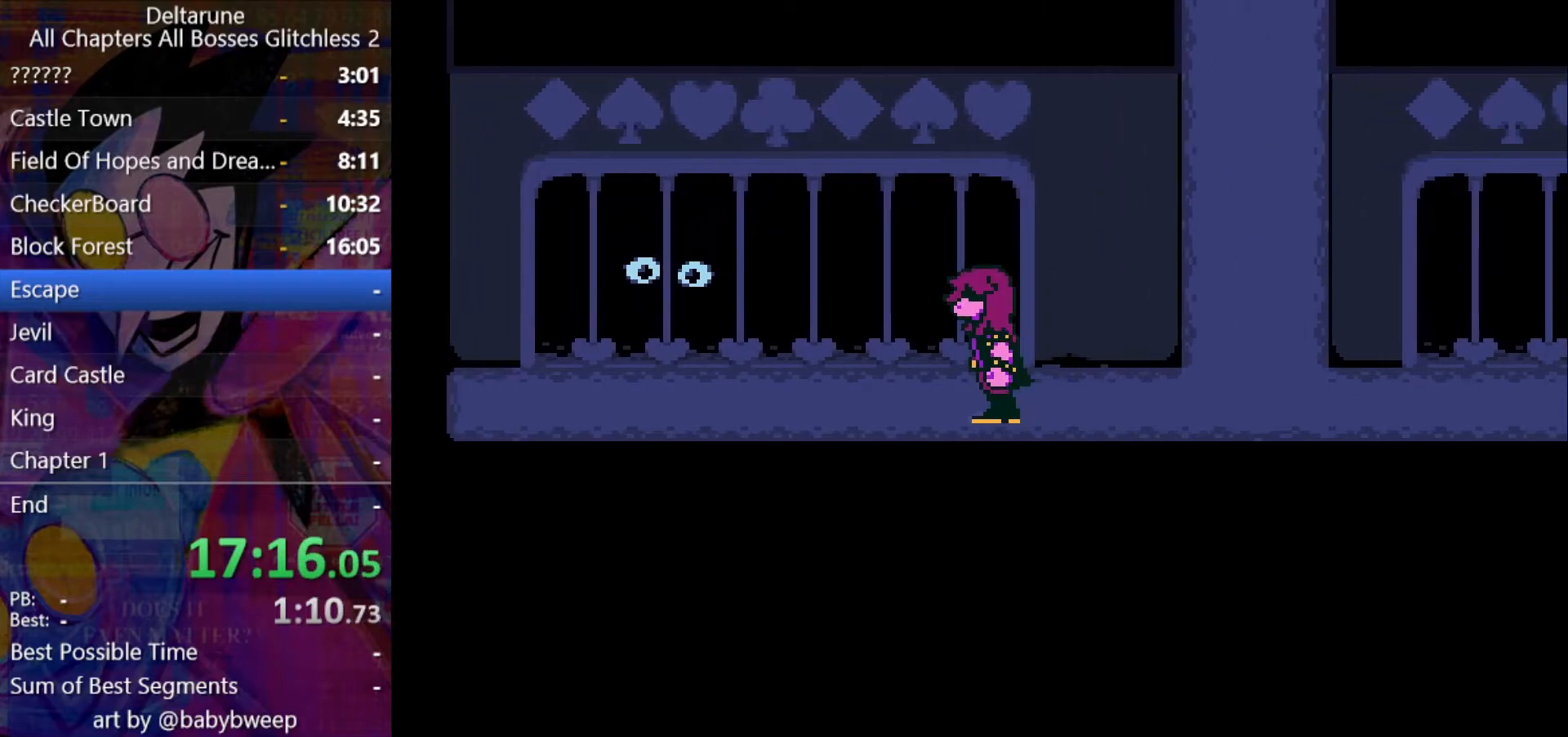
{"keys": ["return", "right", "shift", "z"], "events": [[33, "z", "down"], [67, "return", "down"], [67, "z", "up"], [167, "return", "up"], [167, "z", "down"], [233, "z", "up"], [267, "return", "down"], [300, "z", "down"], [367, "return", "up"], [367, "z", "up"], [467, "return", "down"], [500, "z", "down"]]}
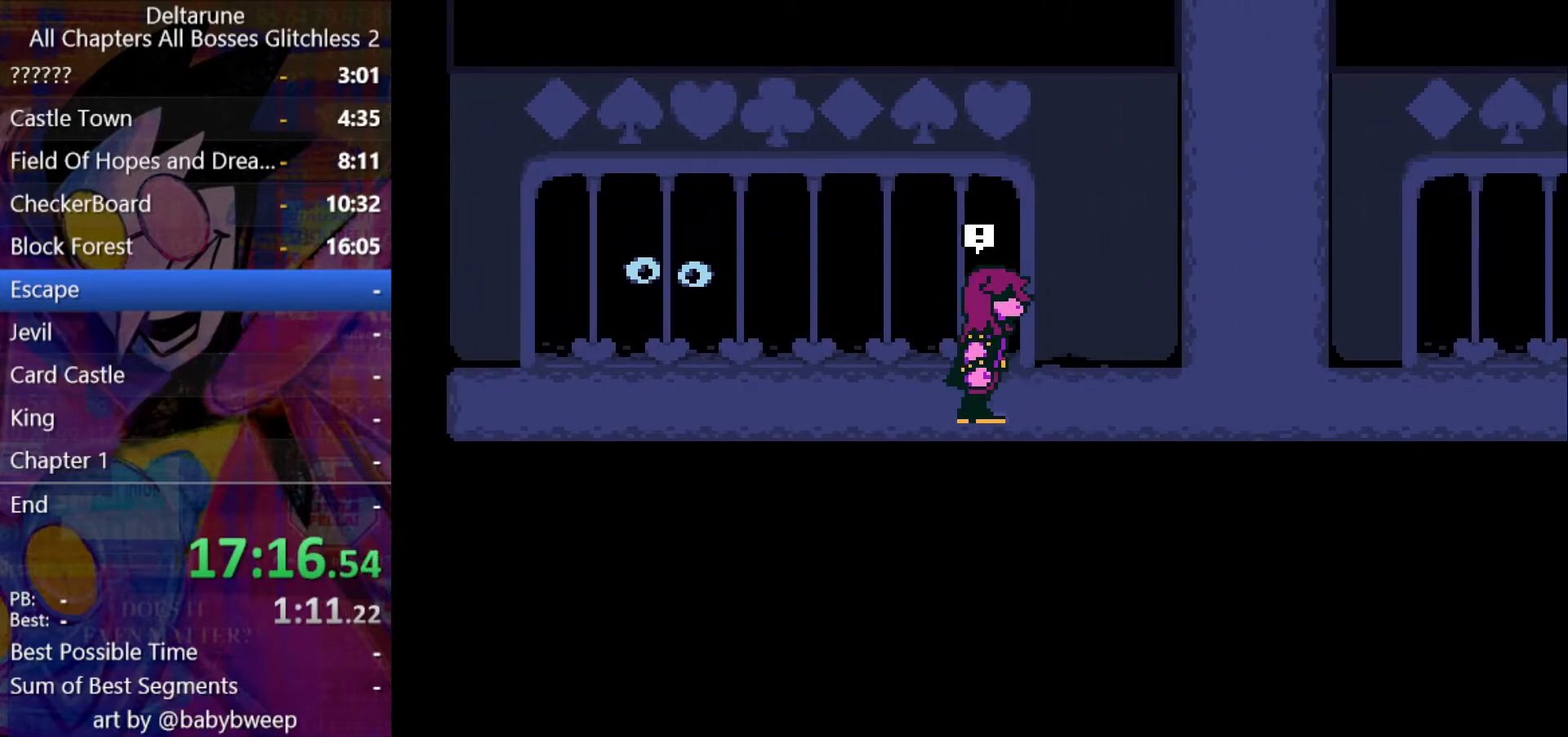
{"keys": ["return", "right", "shift"], "events": [[33, "return", "up"], [33, "z", "up"], [133, "return", "down"], [133, "z", "down"], [200, "z", "up"], [233, "return", "up"], [267, "z", "down"], [333, "return", "down"], [333, "z", "up"], [367, "return", "up"], [467, "return", "down"], [467, "z", "down"], [500, "z", "up"]]}
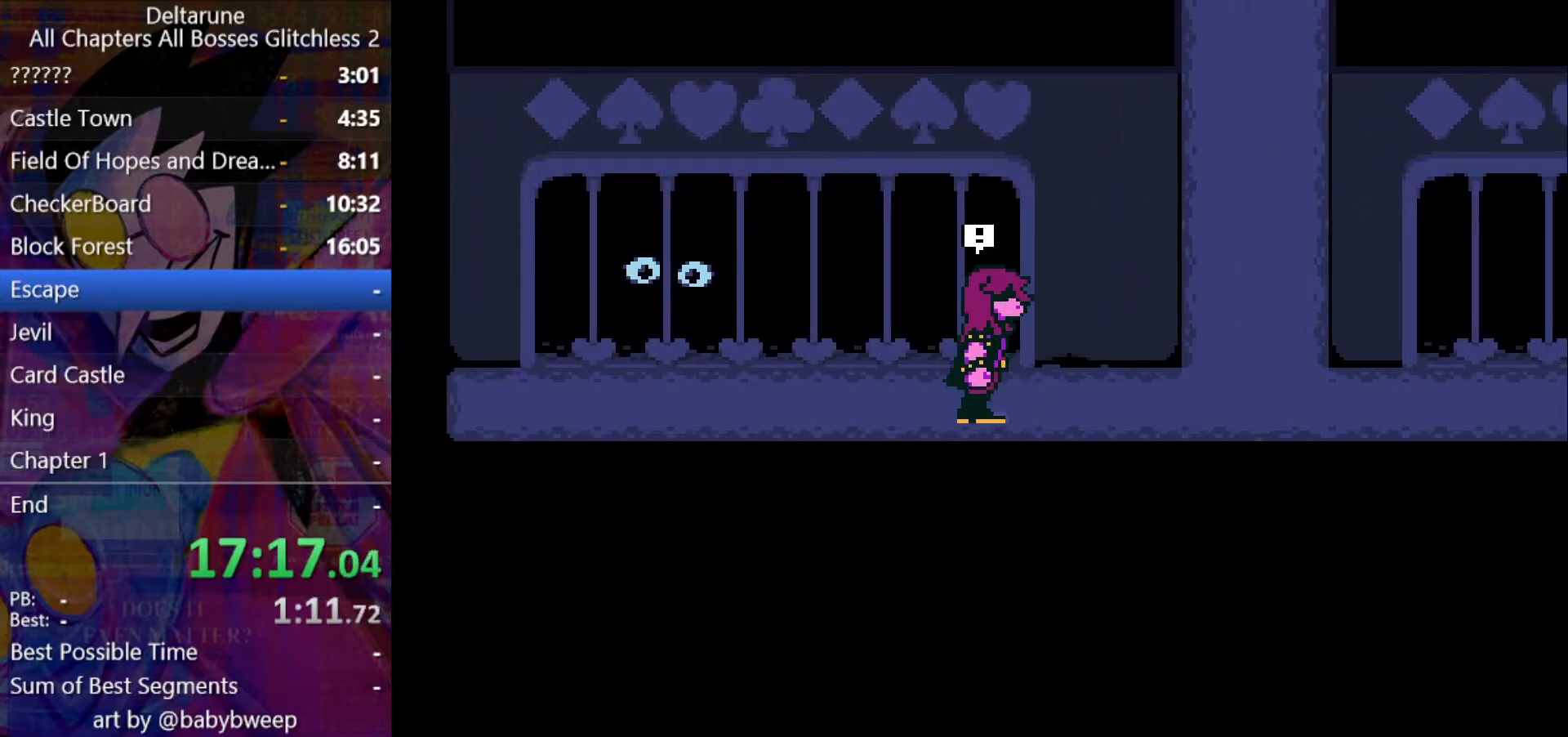
{"keys": ["right", "shift", "z"], "events": [[67, "return", "up"], [100, "z", "down"], [167, "z", "up"], [433, "return", "down"], [433, "z", "down"], [500, "return", "up"]]}
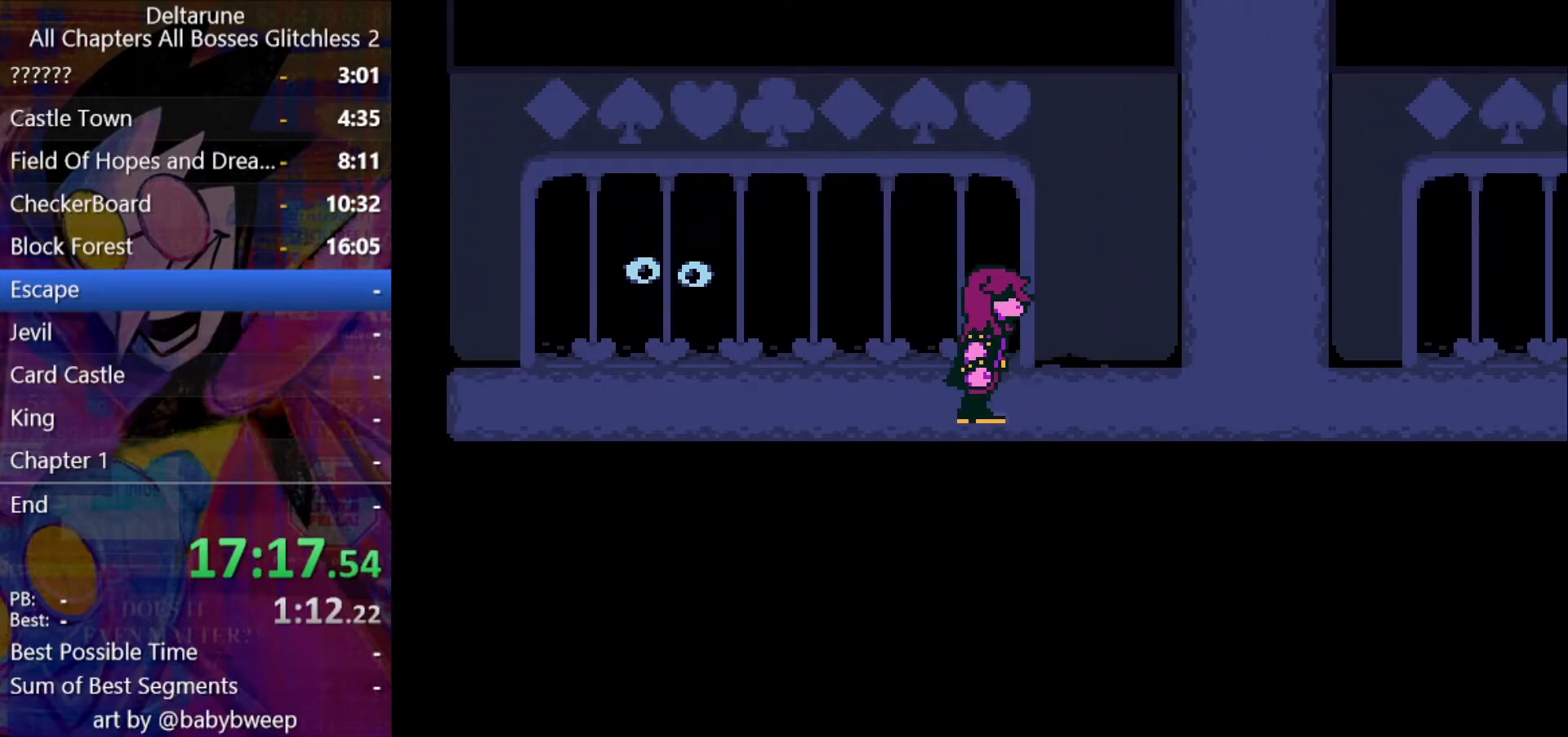
{"keys": ["return", "right", "shift"], "events": [[33, "z", "up"], [67, "return", "down"], [67, "z", "down"], [133, "return", "up"], [167, "return", "down"], [167, "z", "up"], [267, "z", "down"], [300, "z", "up"], [400, "z", "down"], [467, "z", "up"]]}